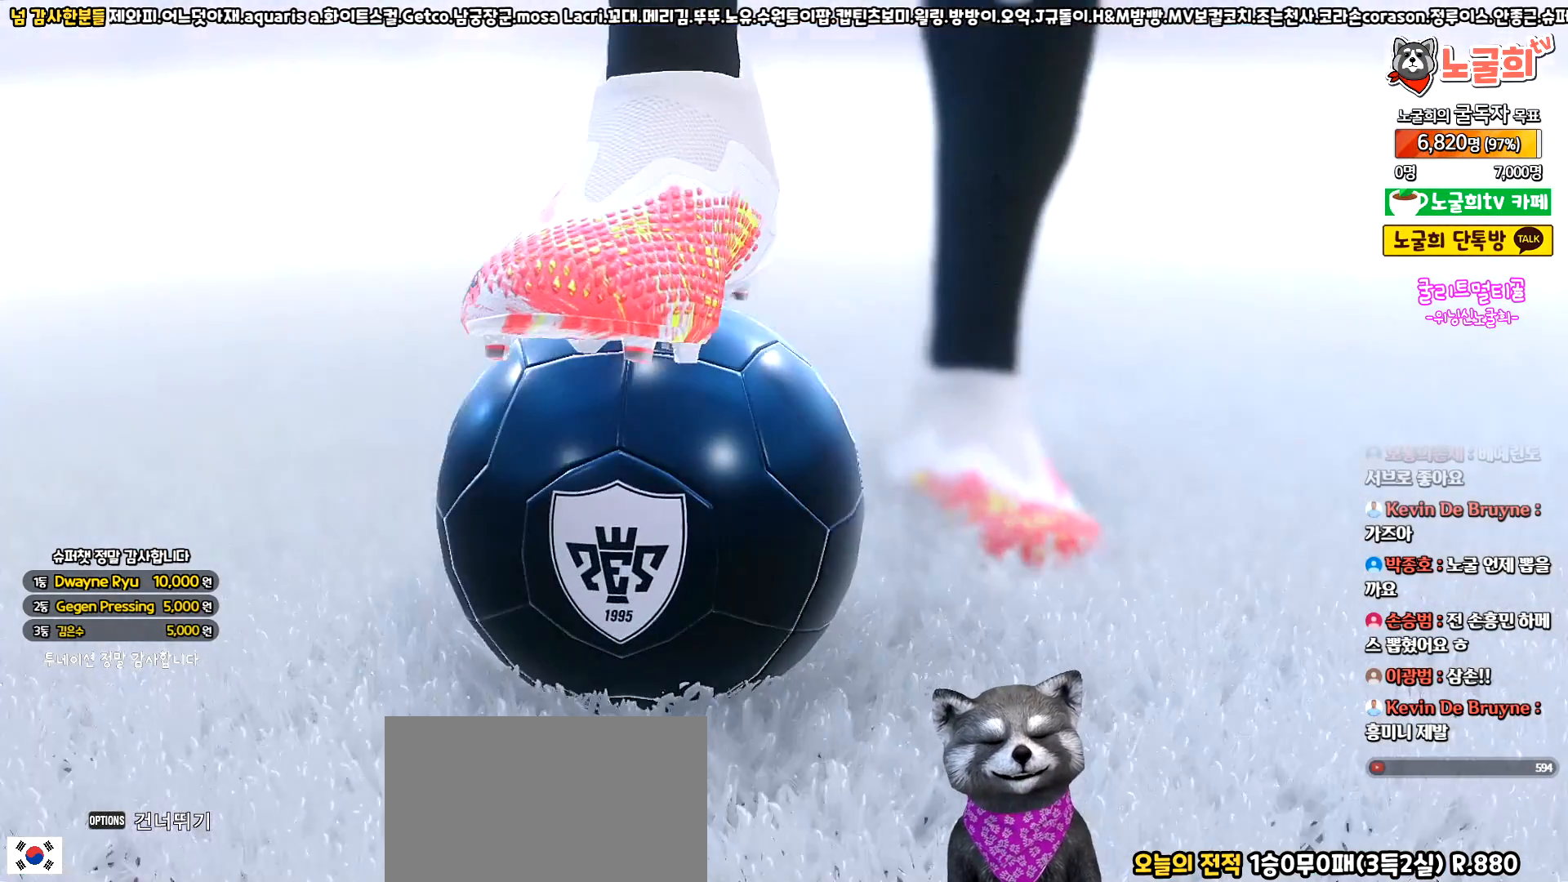
Gameplay with a controller (PlayStation layout); each line is a JSON object with the inputs held at the frame after it. "events" lists button and stick changes between this image and that frame as [ms after this image, input, new state], when the widget could be followed in between. Not read: right_stick.
{"buttons": [], "left_stick": "center", "events": [[17, "START", "down"], [167, "START", "up"]]}
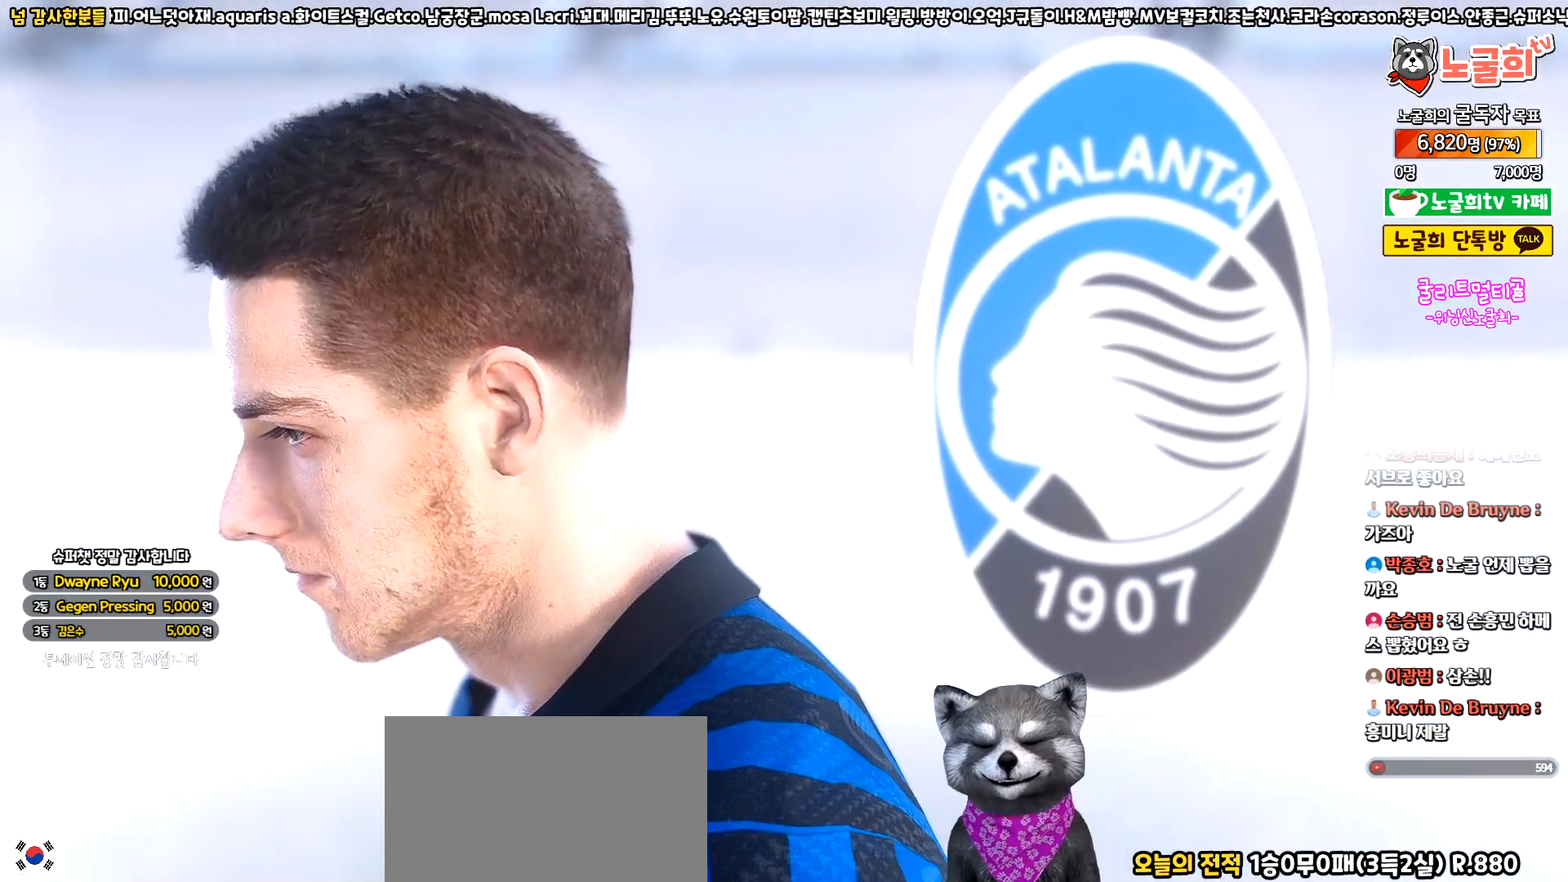
{"buttons": [], "left_stick": "center", "events": []}
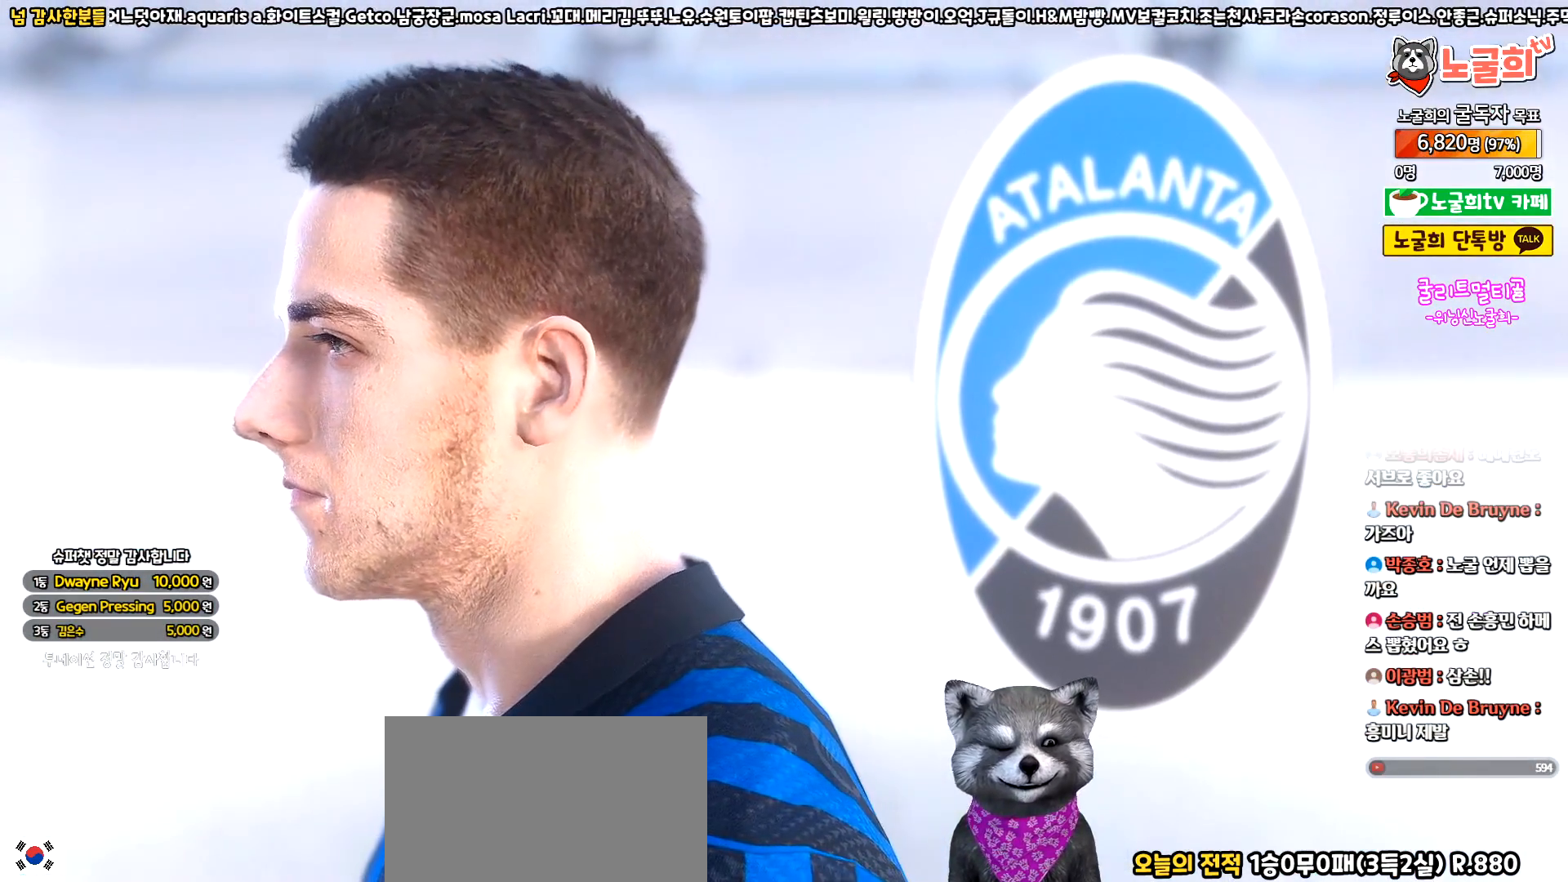
{"buttons": [], "left_stick": "center", "events": []}
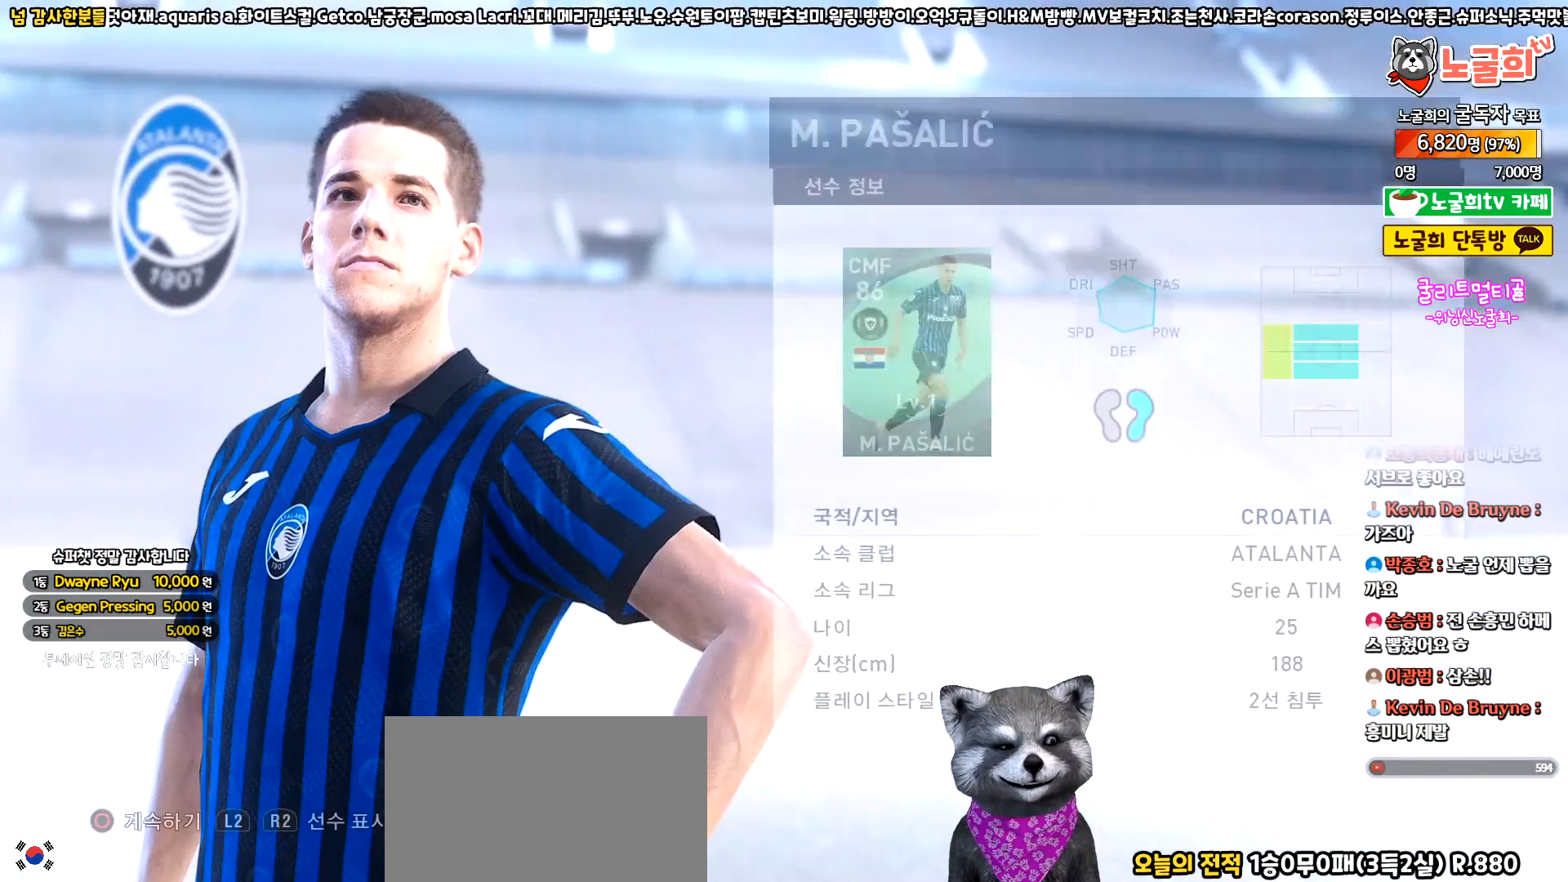
{"buttons": [], "left_stick": "center", "events": []}
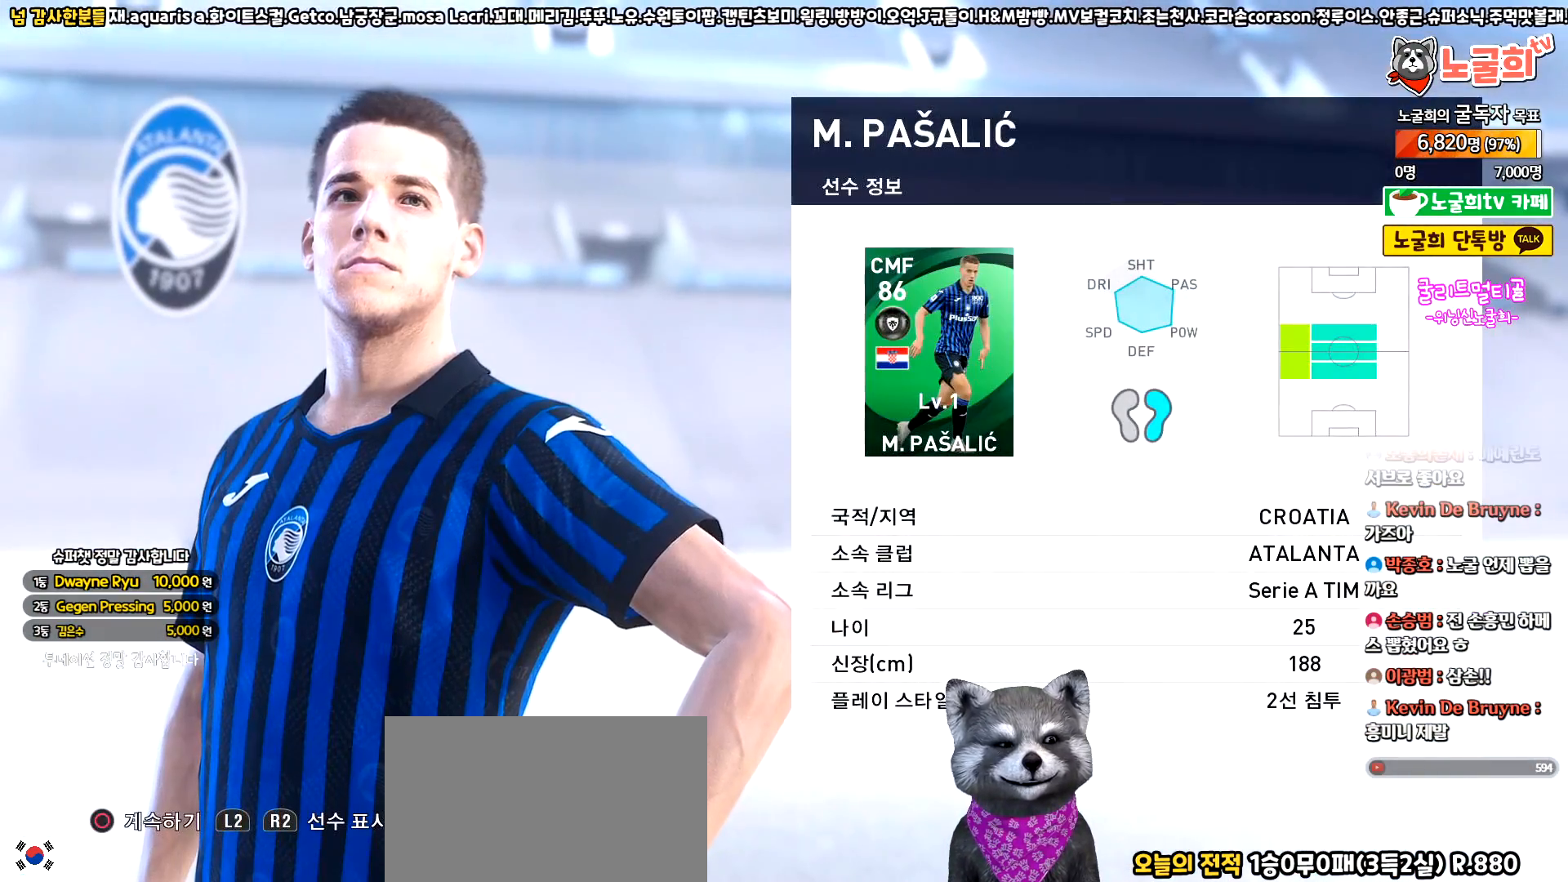
{"buttons": [], "left_stick": "center", "events": []}
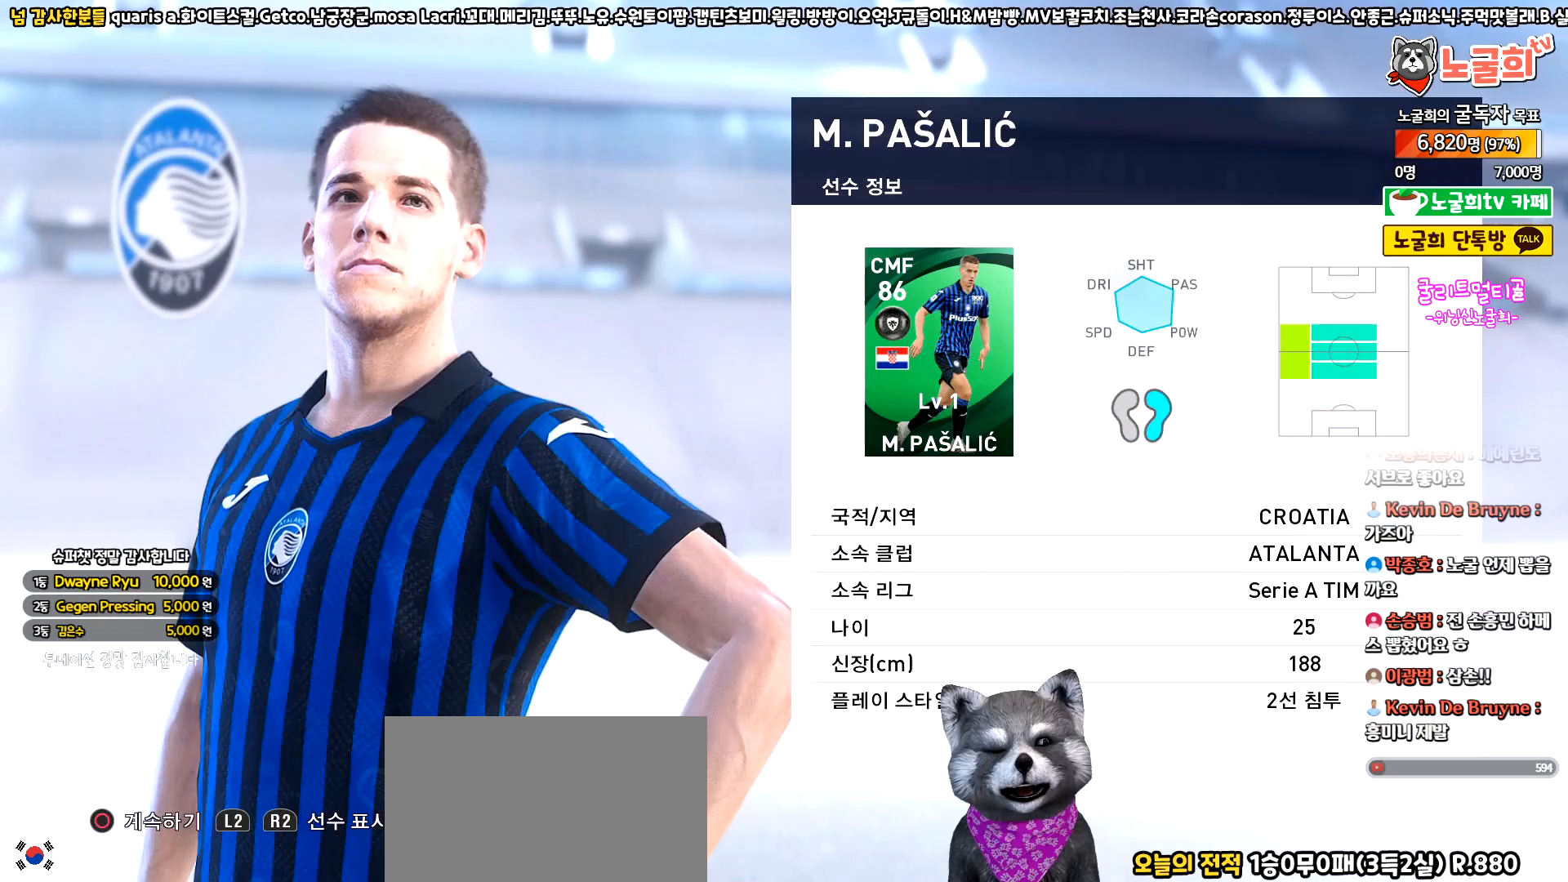
{"buttons": ["START"], "left_stick": "center", "events": [[500, "START", "down"]]}
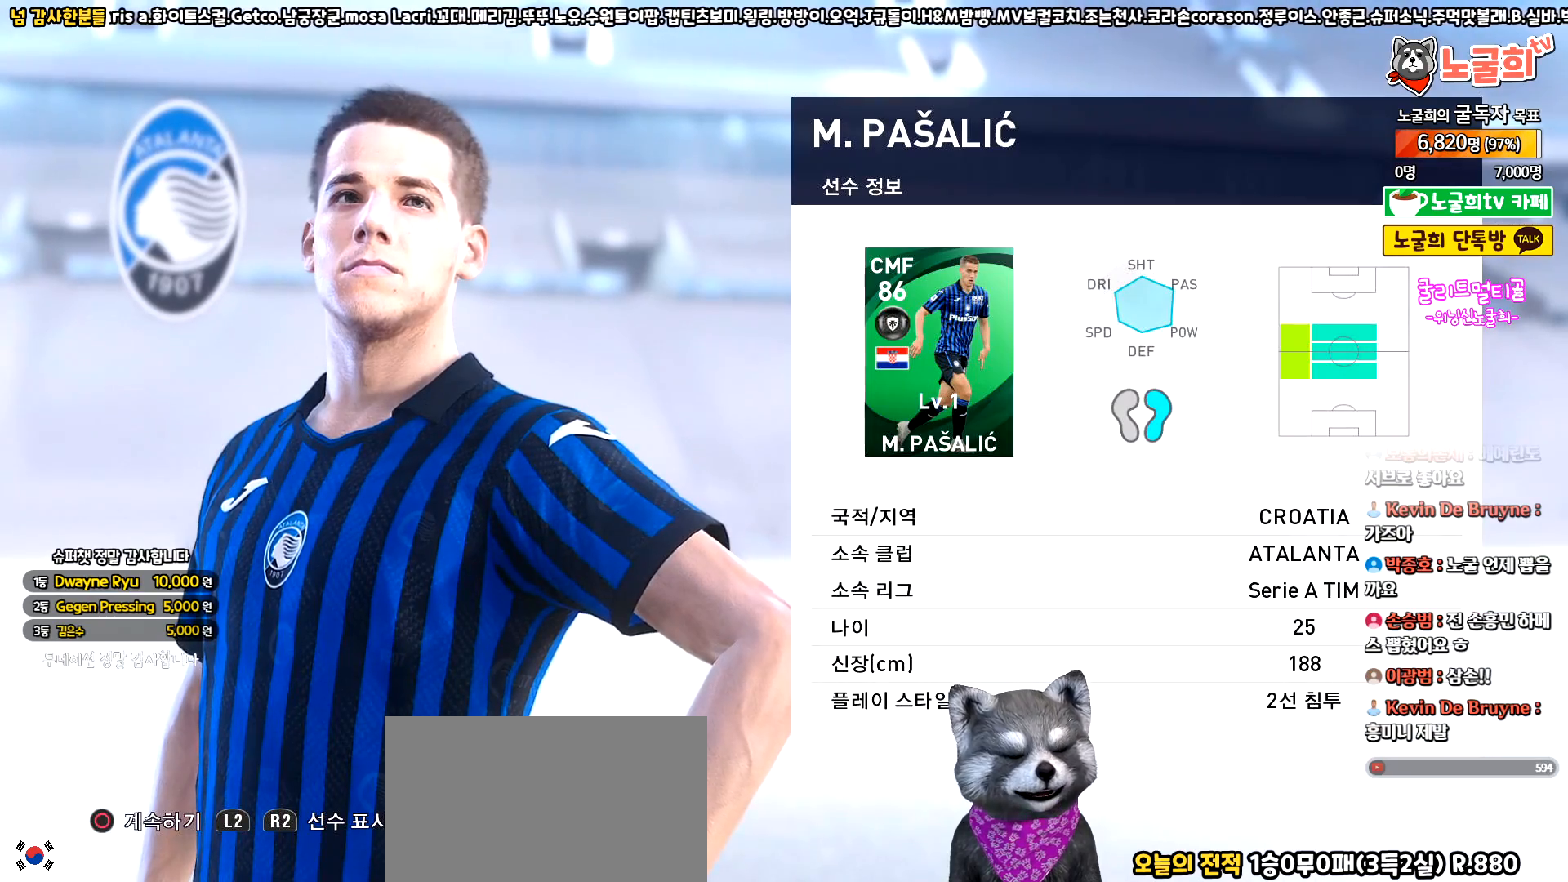
{"buttons": [], "left_stick": "center", "events": [[150, "START", "up"]]}
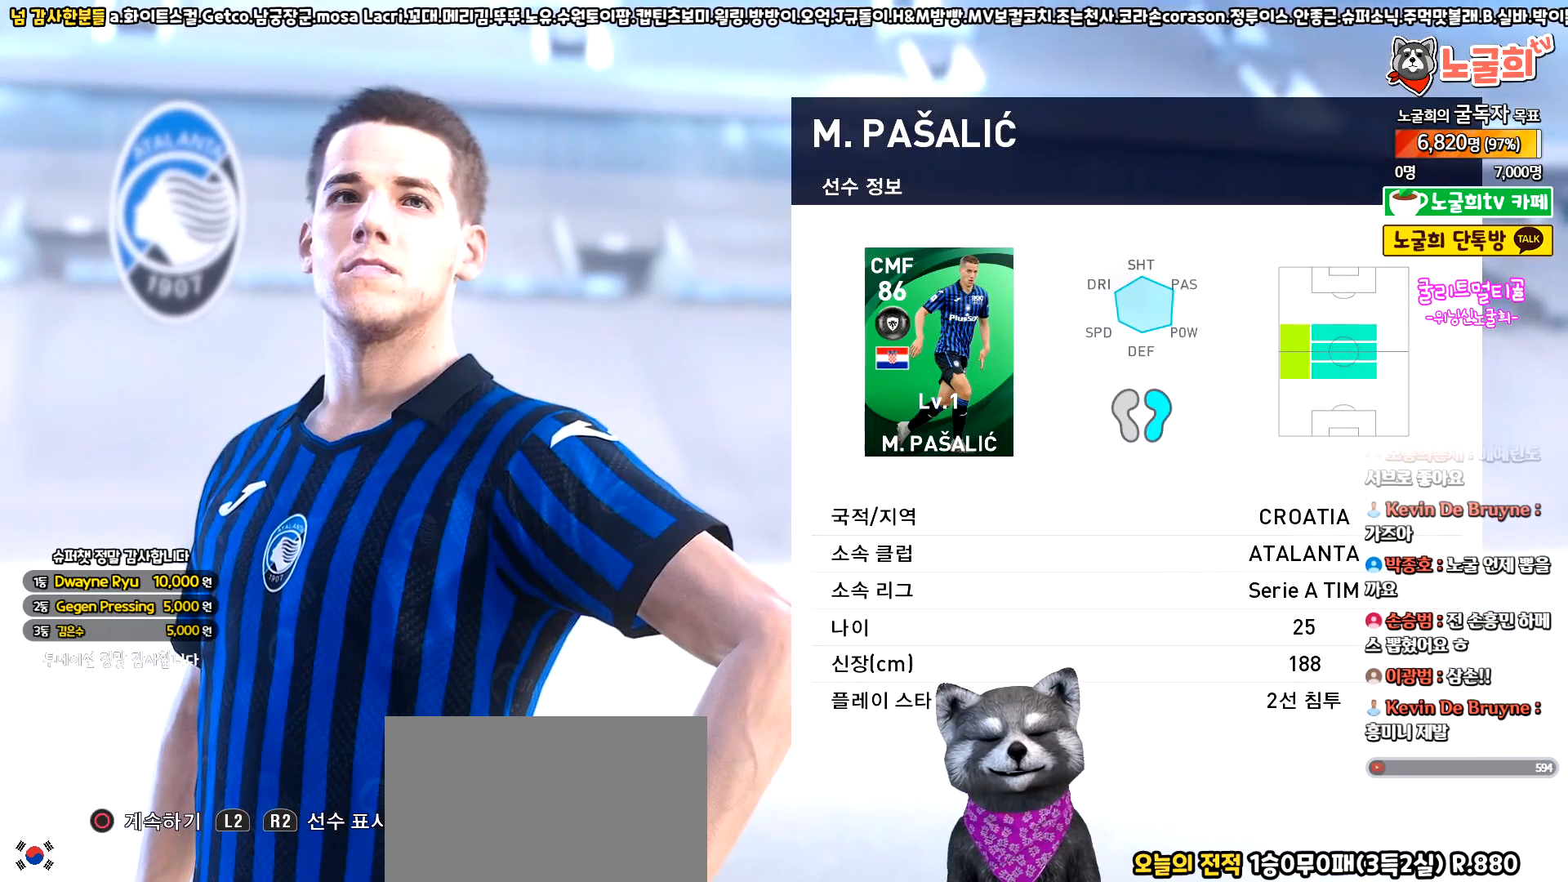
{"buttons": [], "left_stick": "center", "events": [[50, "CIRCLE", "down"], [183, "CIRCLE", "up"]]}
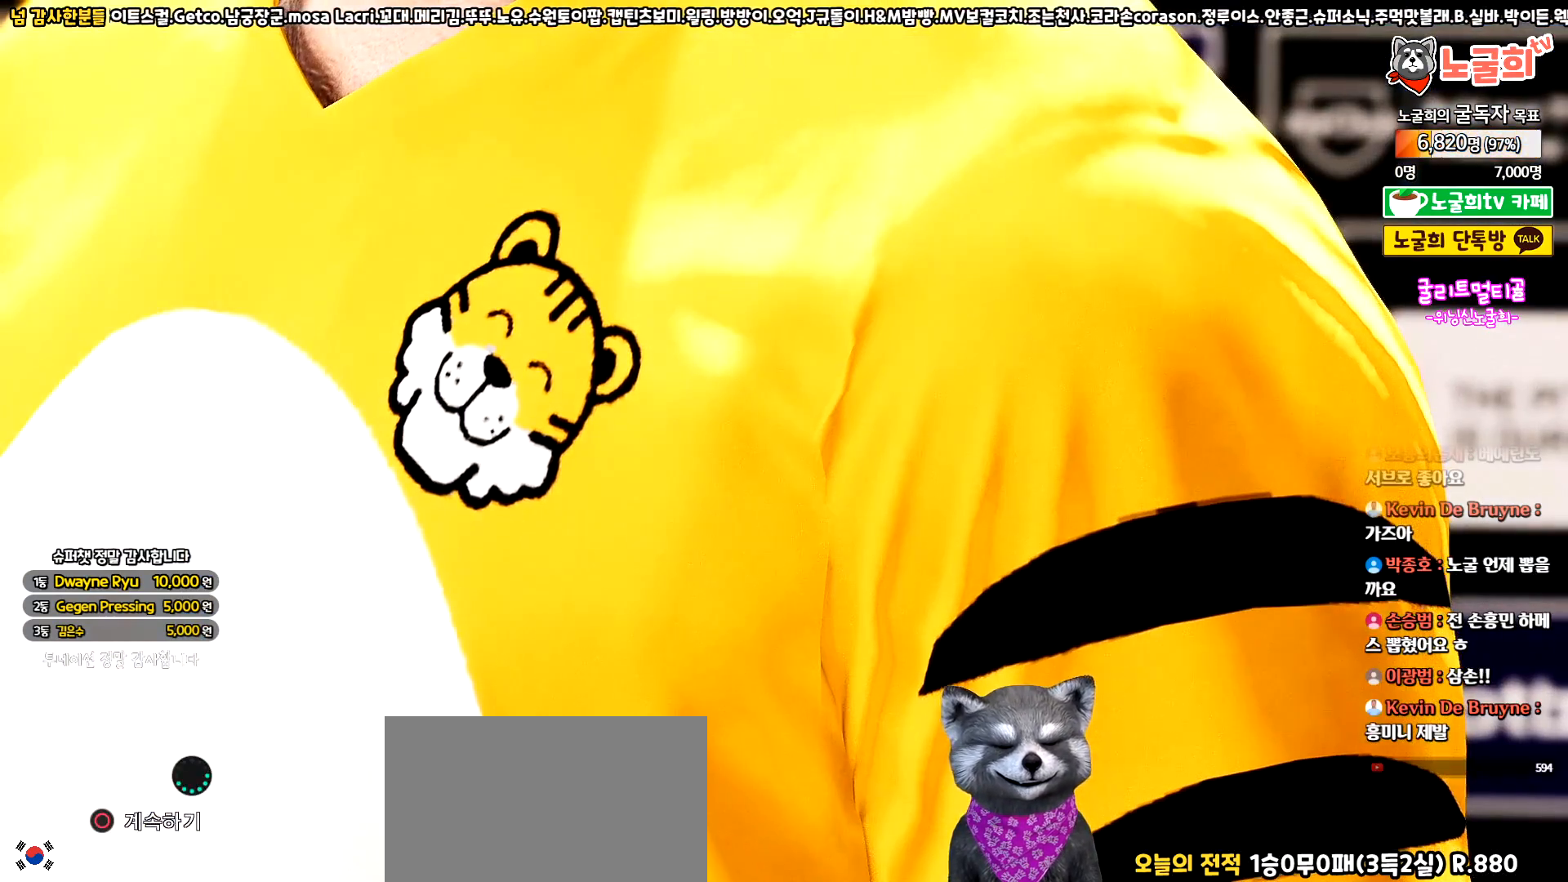
{"buttons": [], "left_stick": "center", "events": [[367, "CIRCLE", "down"], [500, "CIRCLE", "up"]]}
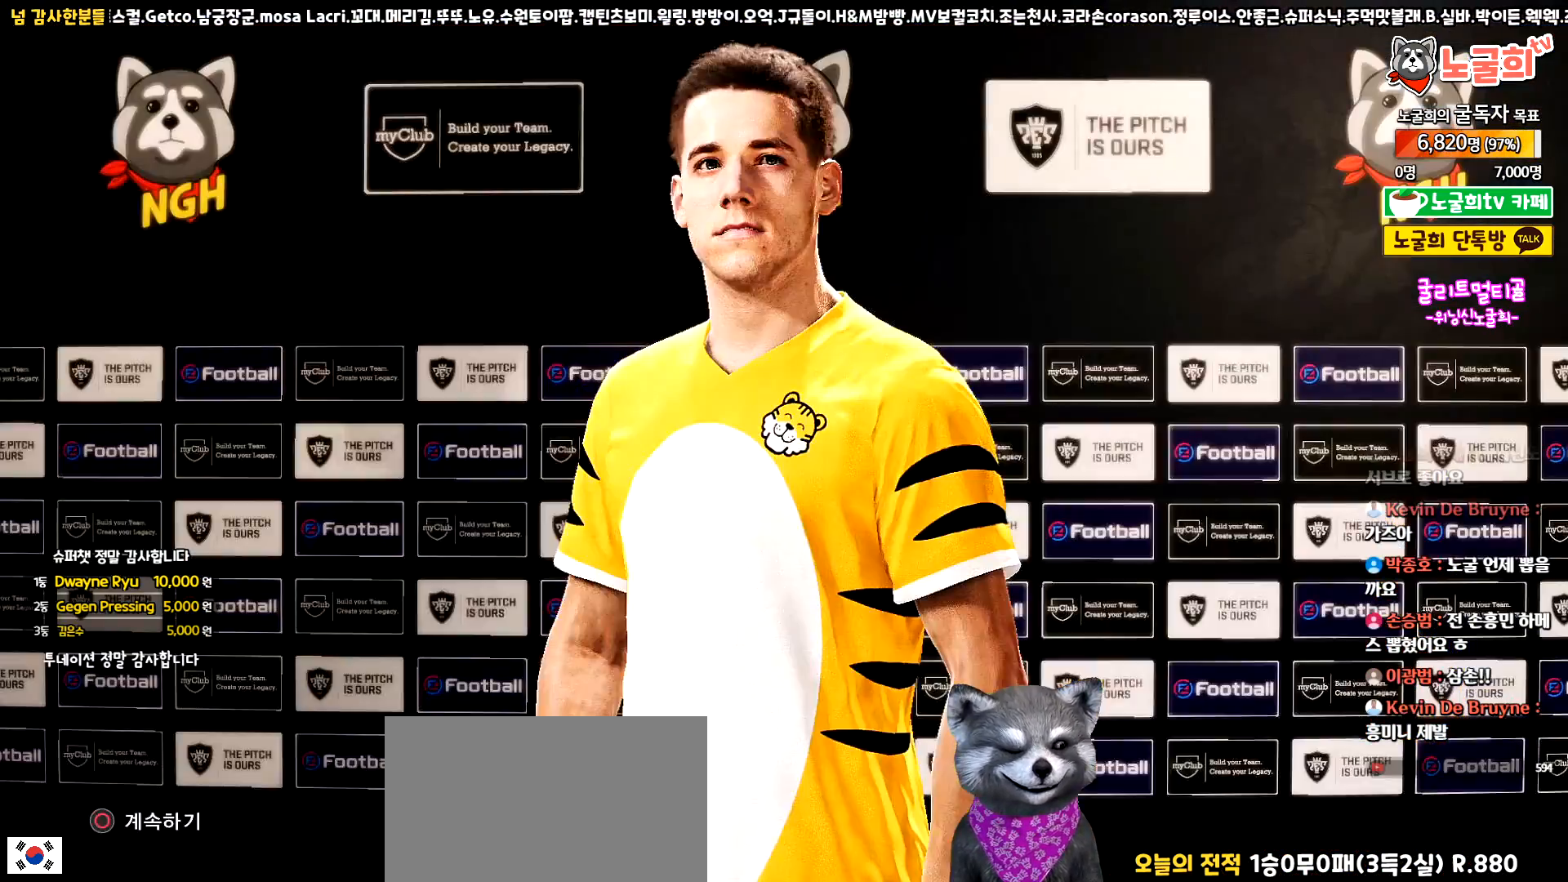
{"buttons": [], "left_stick": "center", "events": []}
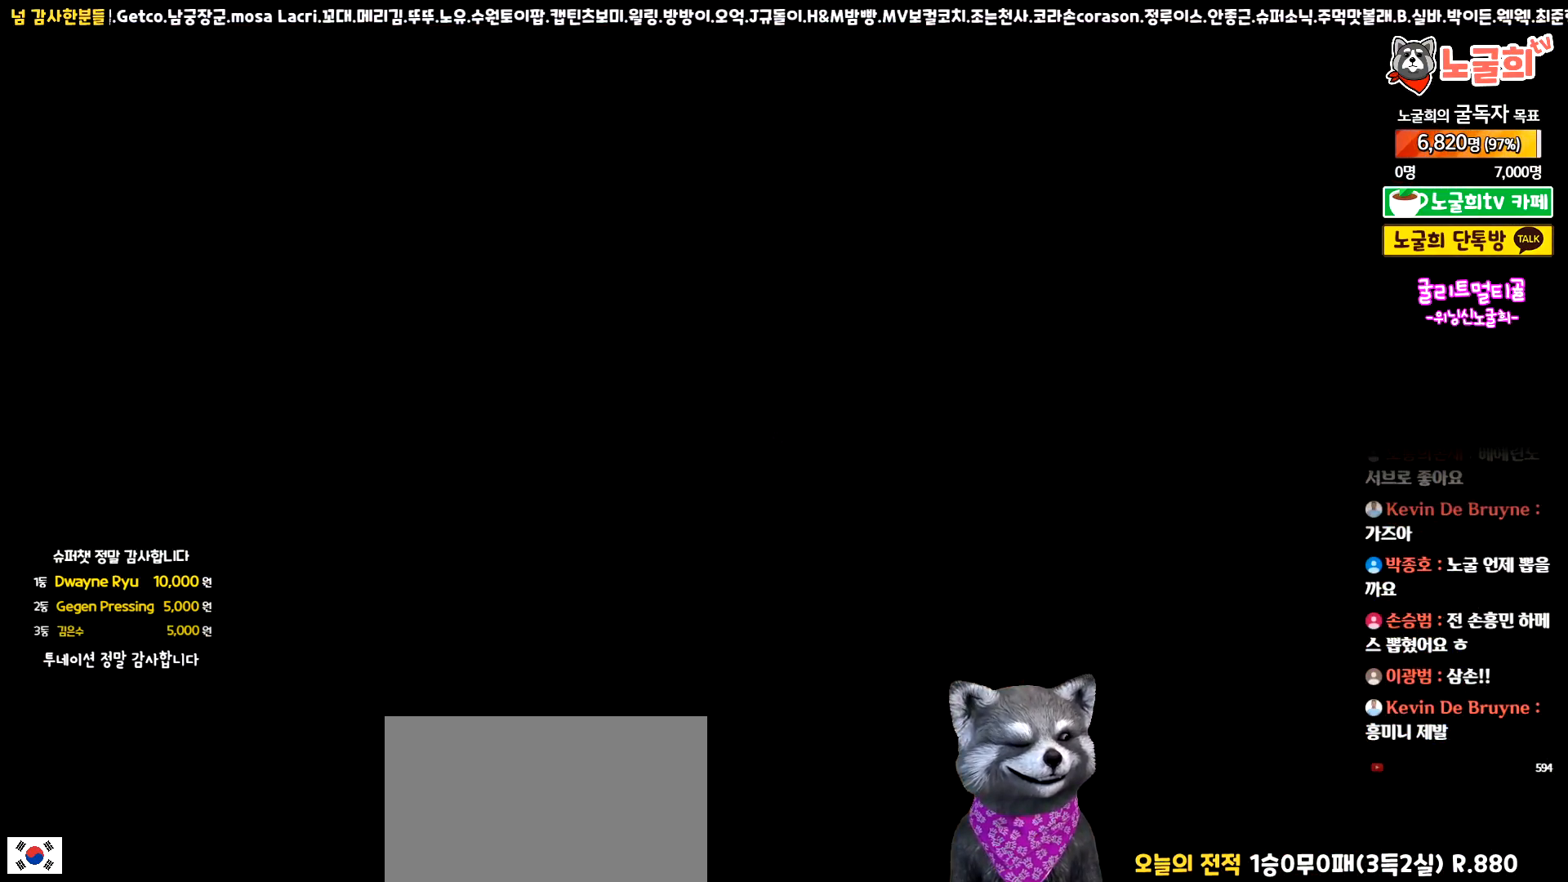
{"buttons": [], "left_stick": "center", "events": []}
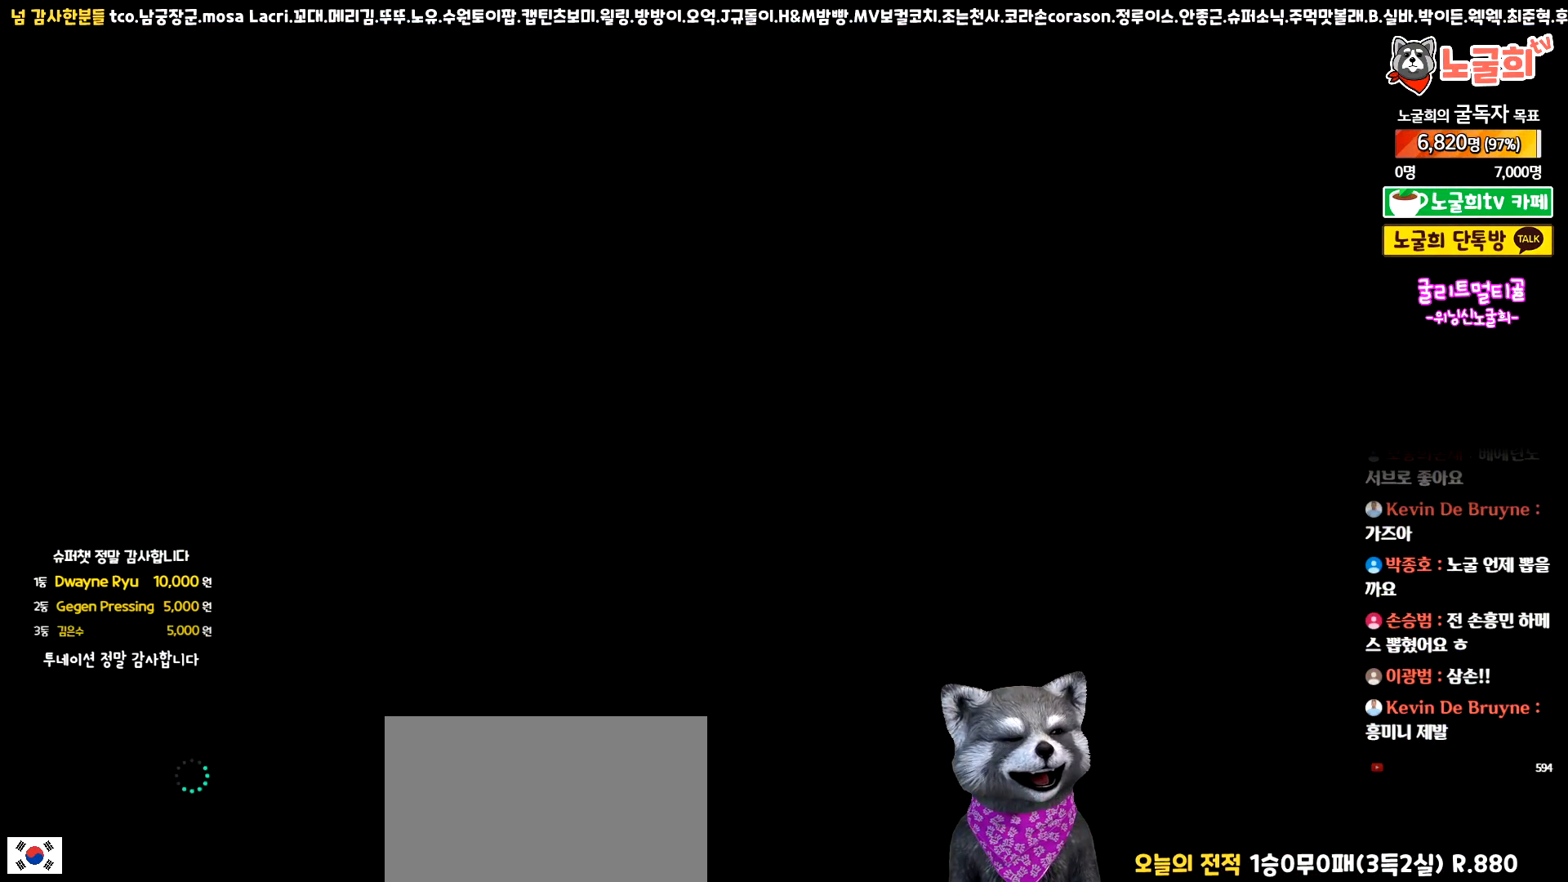
{"buttons": [], "left_stick": "center", "events": []}
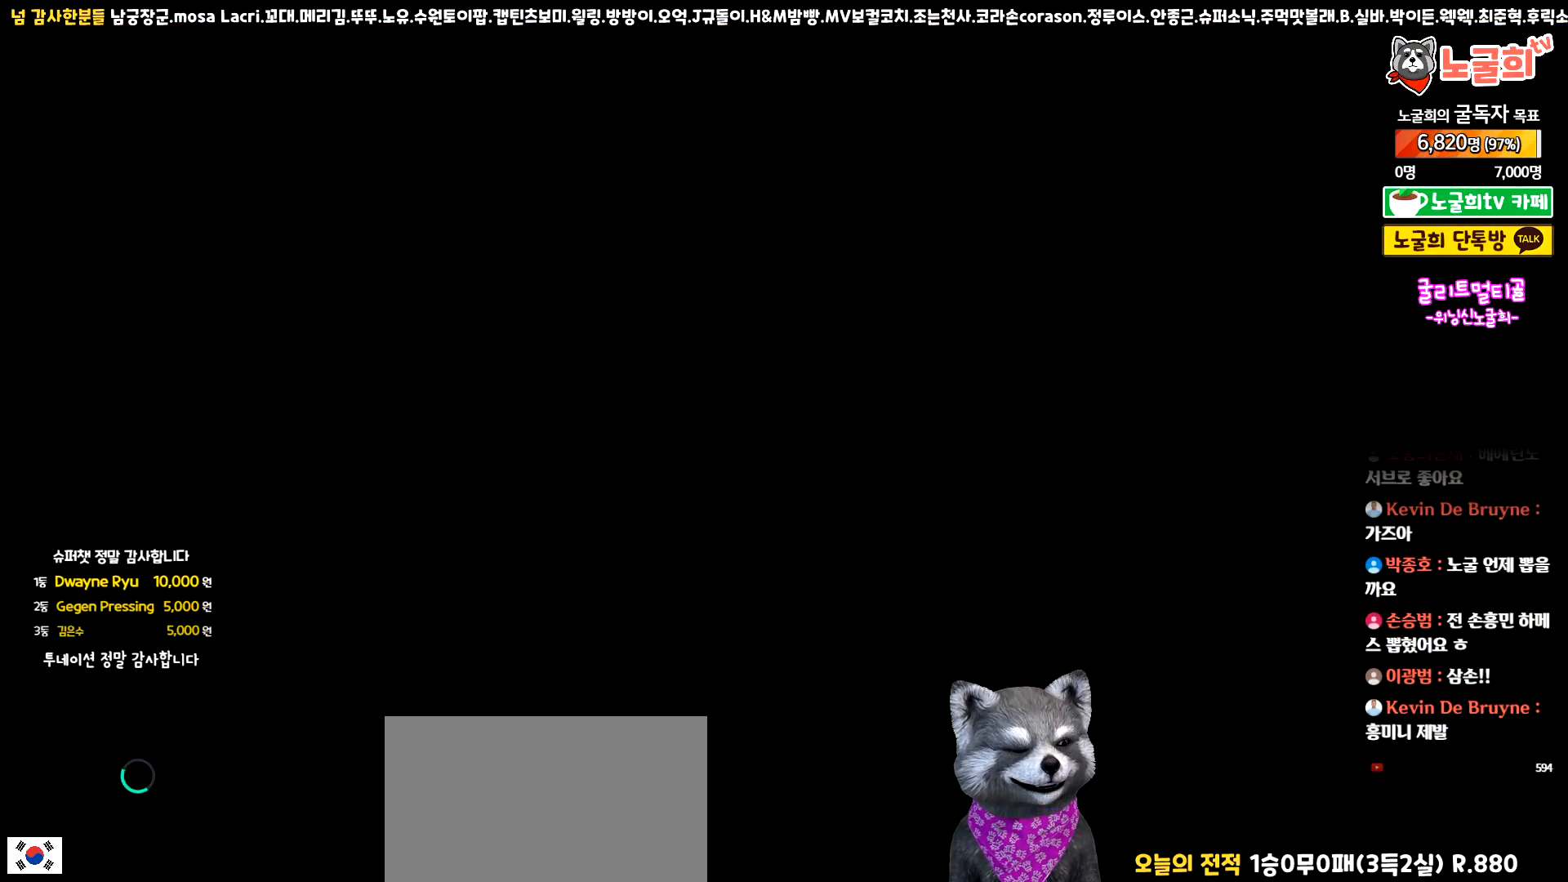
{"buttons": [], "left_stick": "center", "events": []}
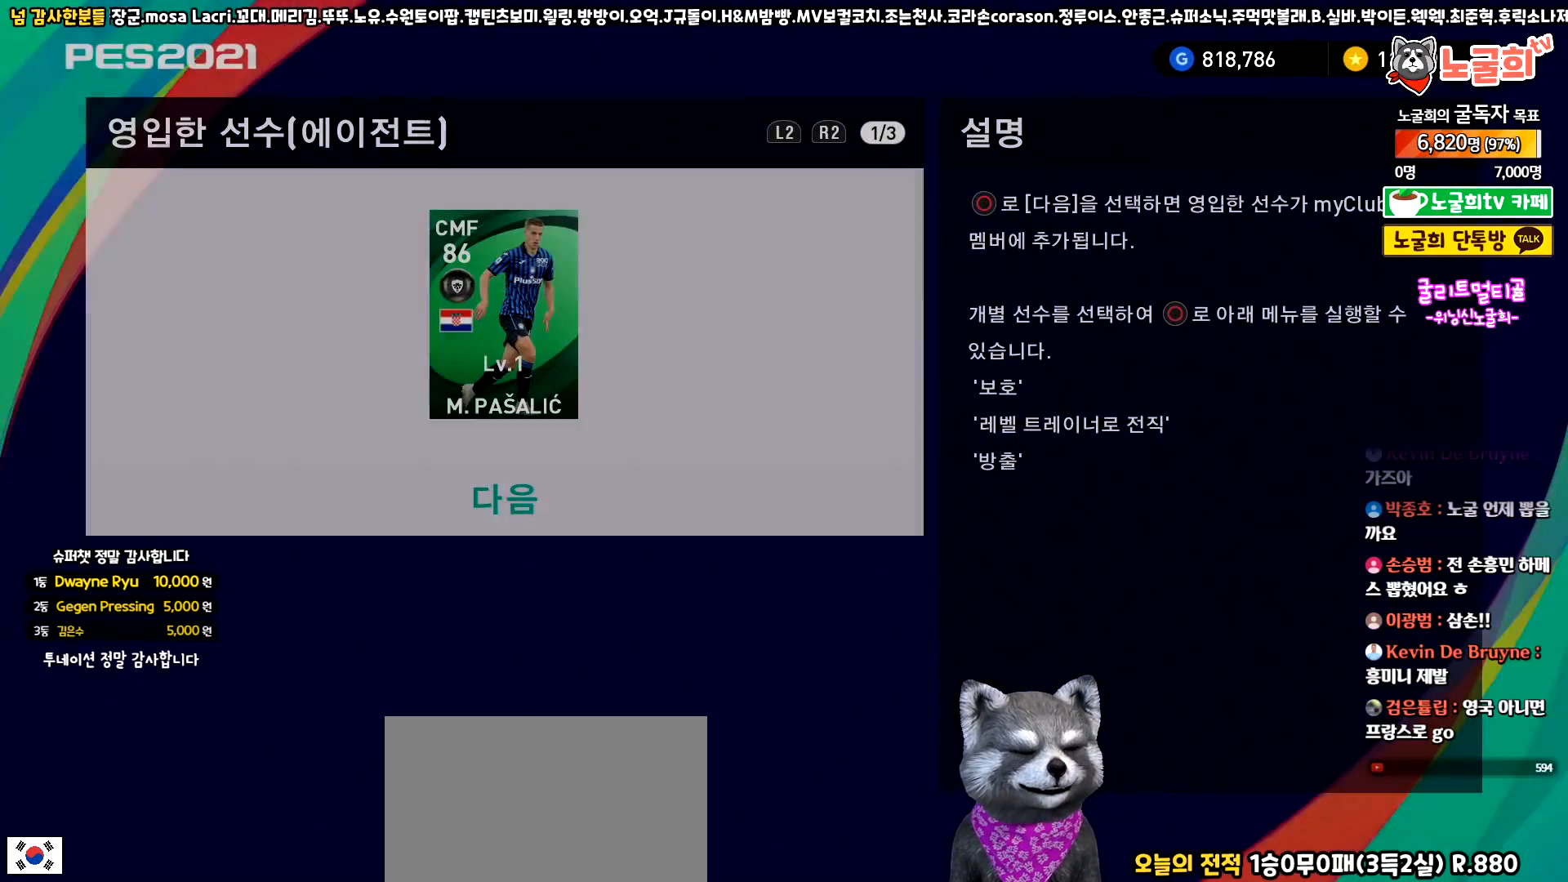
{"buttons": [], "left_stick": "center", "events": []}
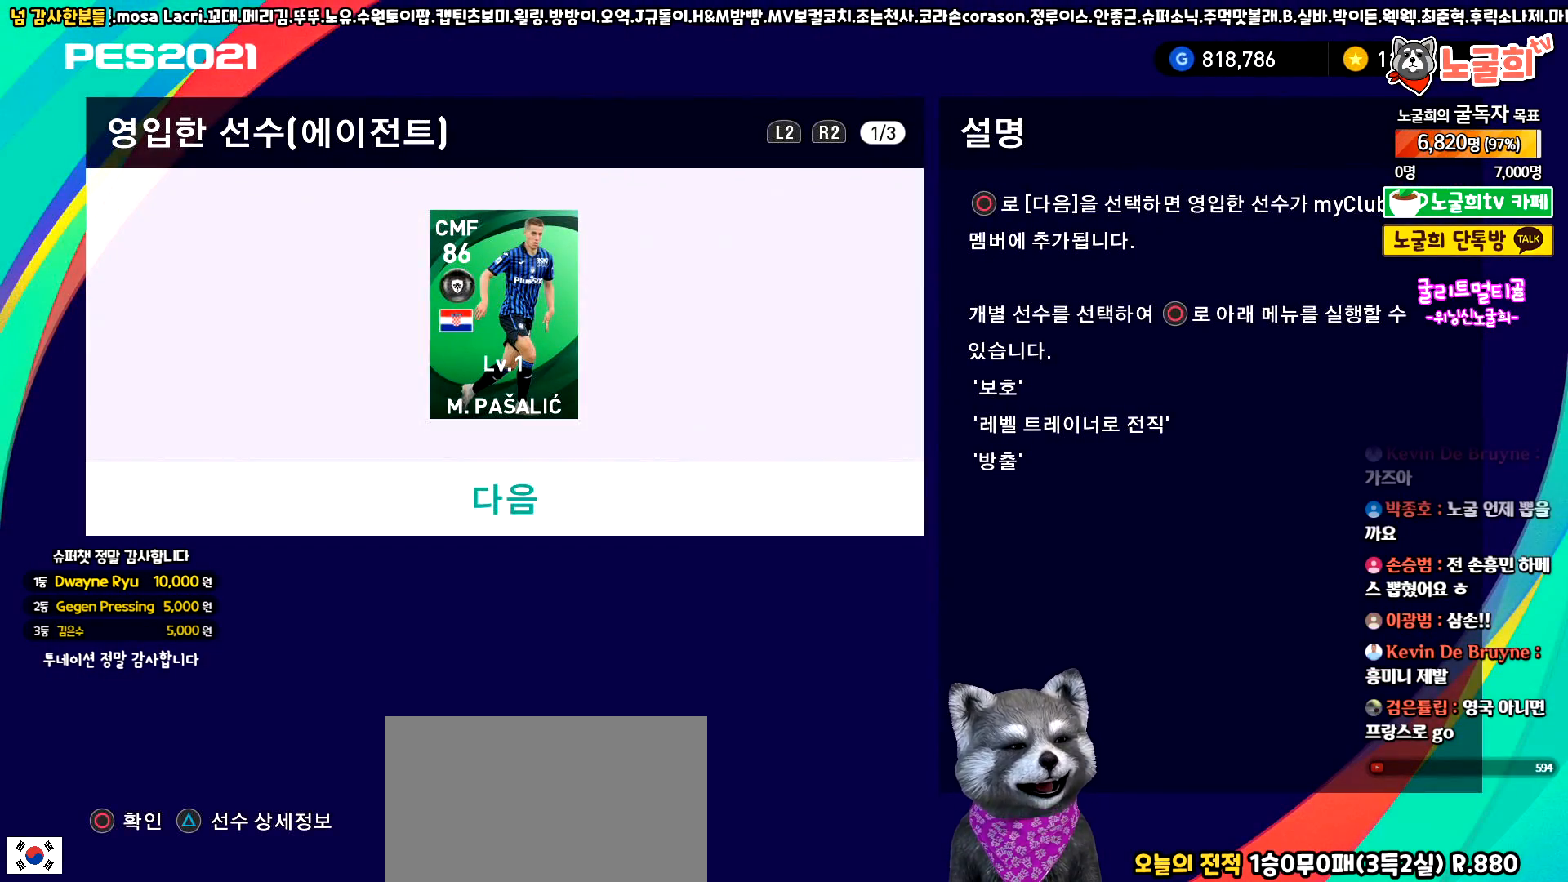
{"buttons": [], "left_stick": "center", "events": []}
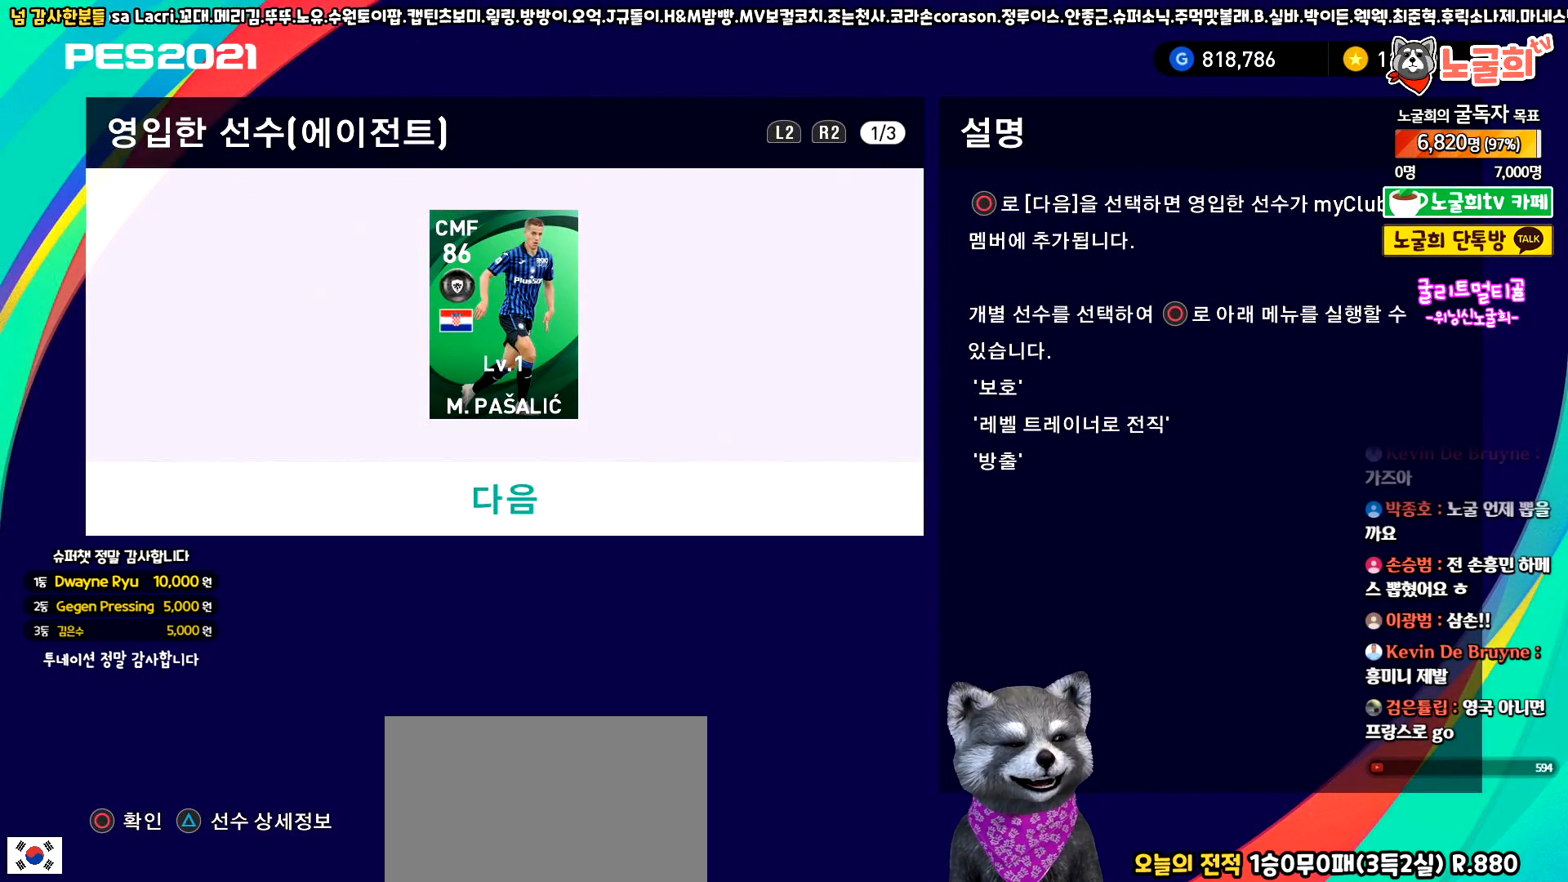
{"buttons": [], "left_stick": "center", "events": []}
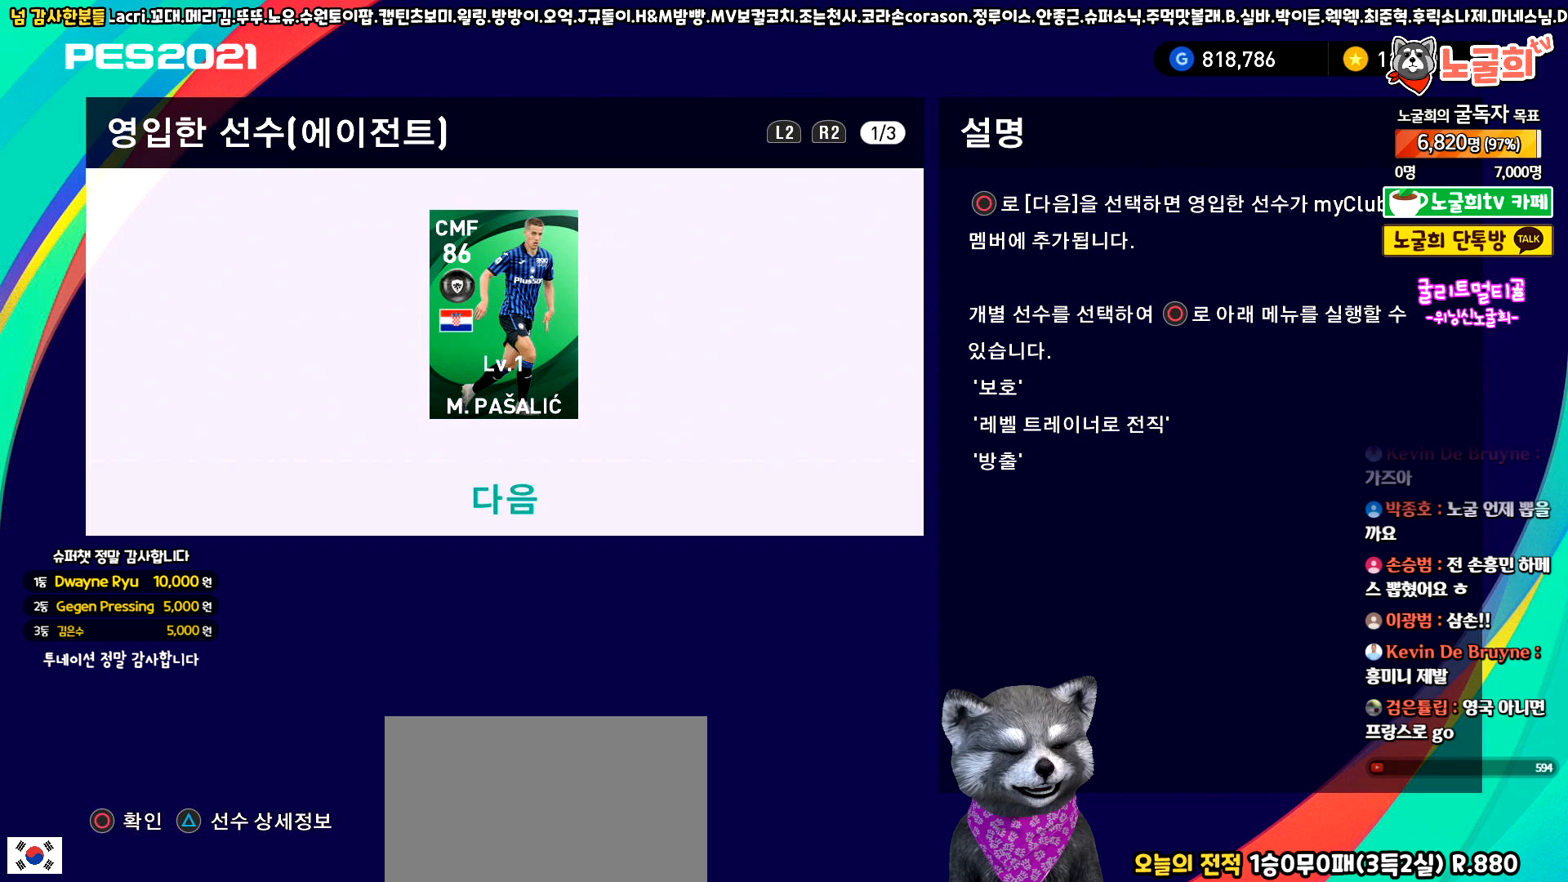
{"buttons": [], "left_stick": "center", "events": [[117, "DPAD_UP", "down"], [233, "DPAD_UP", "up"]]}
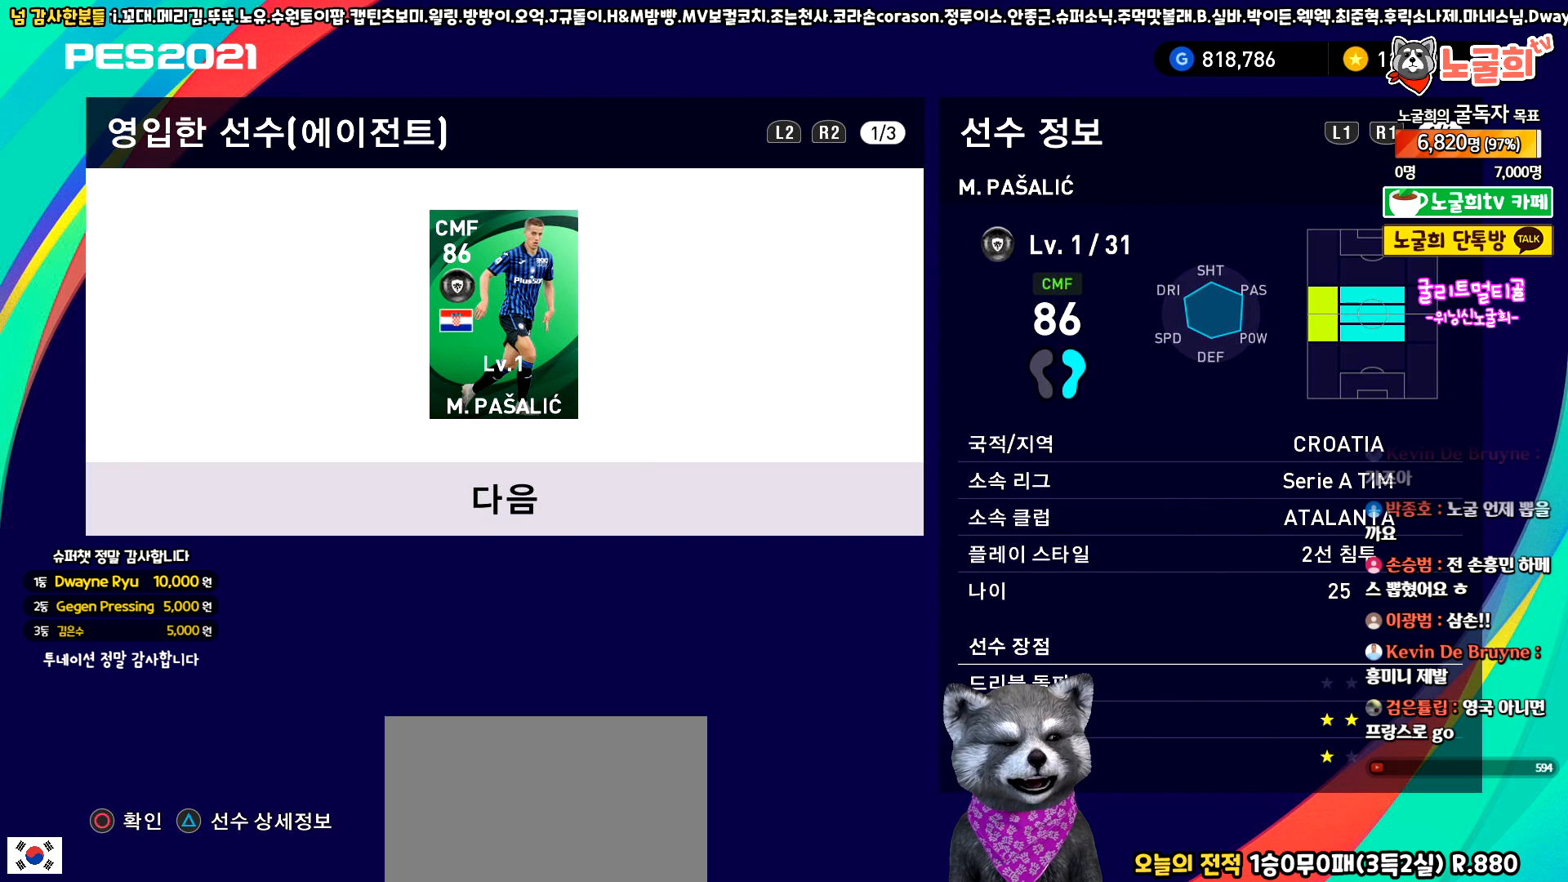
{"buttons": [], "left_stick": "center", "events": [[83, "R1", "down"], [267, "R1", "up"]]}
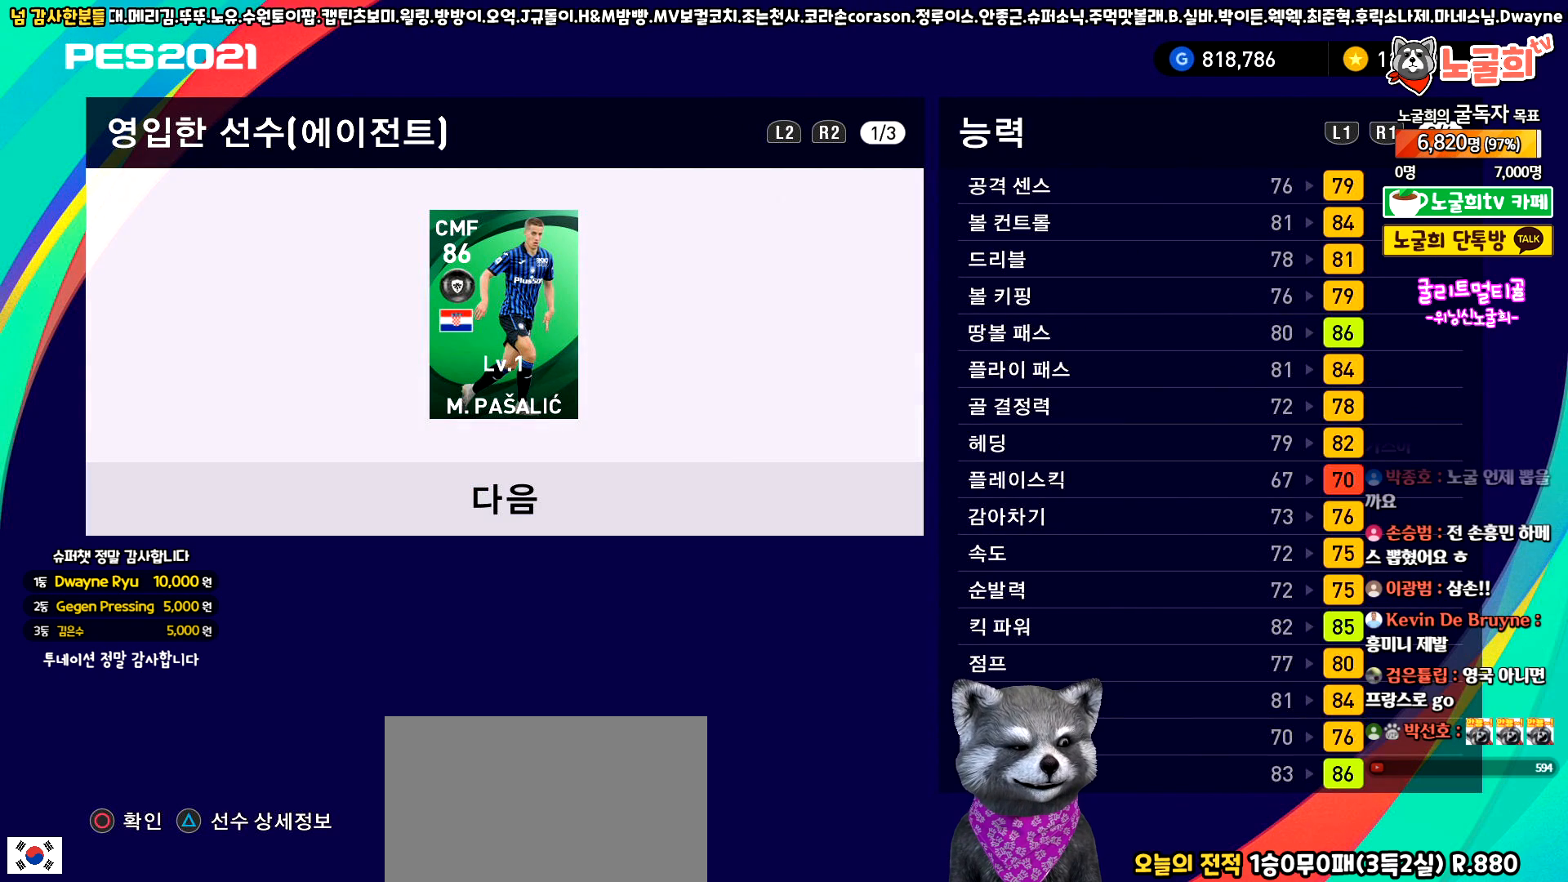
{"buttons": [], "left_stick": "center", "events": [[17, "R1", "down"], [167, "R1", "up"]]}
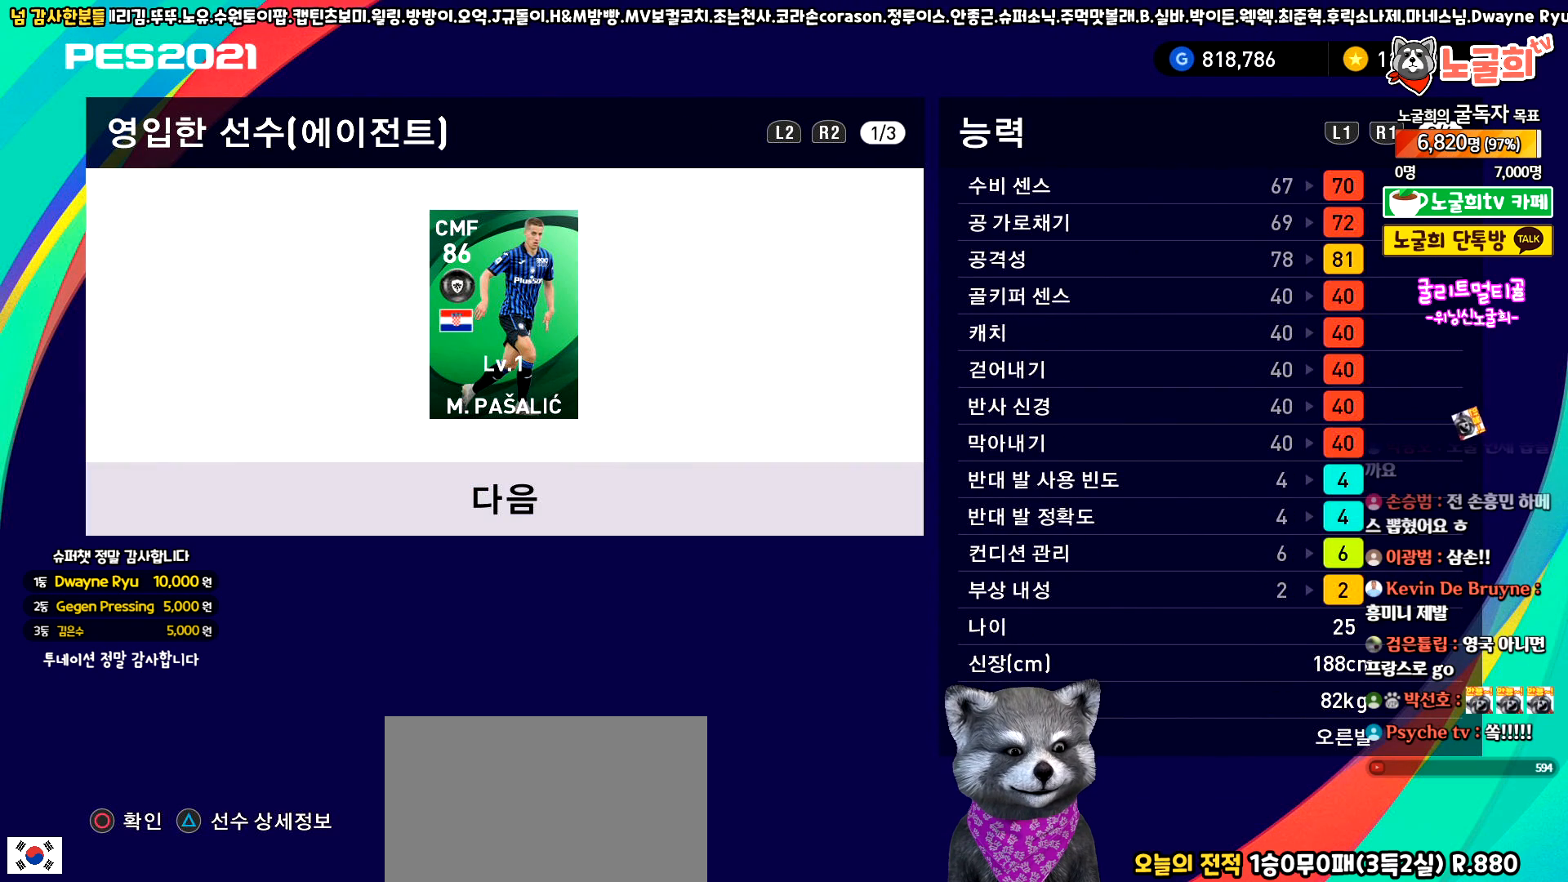
{"buttons": [], "left_stick": "center", "events": [[67, "R1", "down"], [233, "R1", "up"]]}
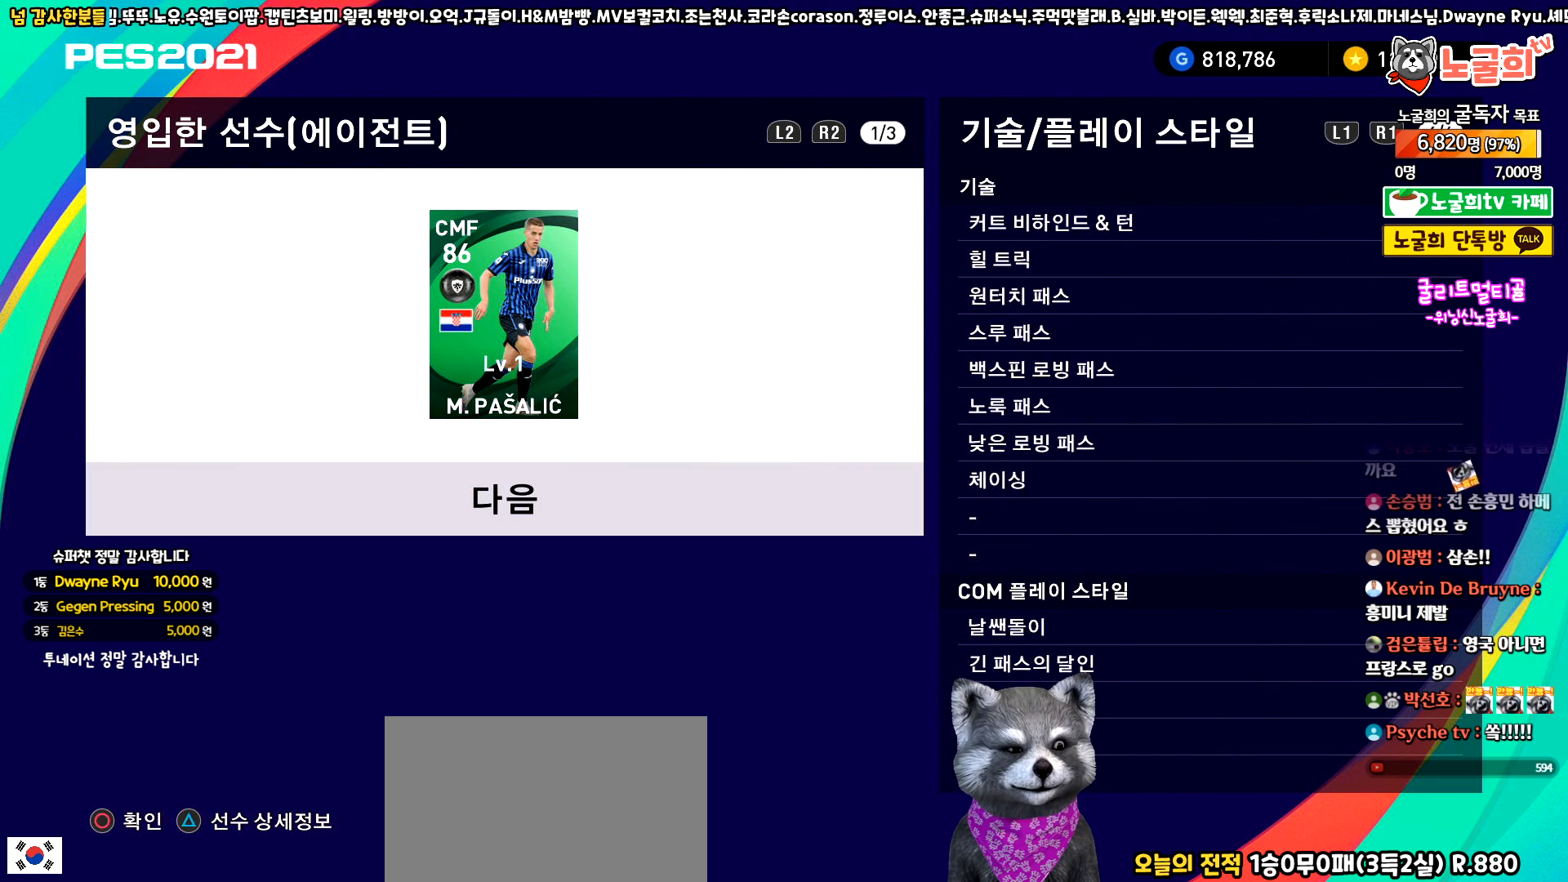
{"buttons": ["L1"], "left_stick": "center", "events": [[433, "L1", "down"]]}
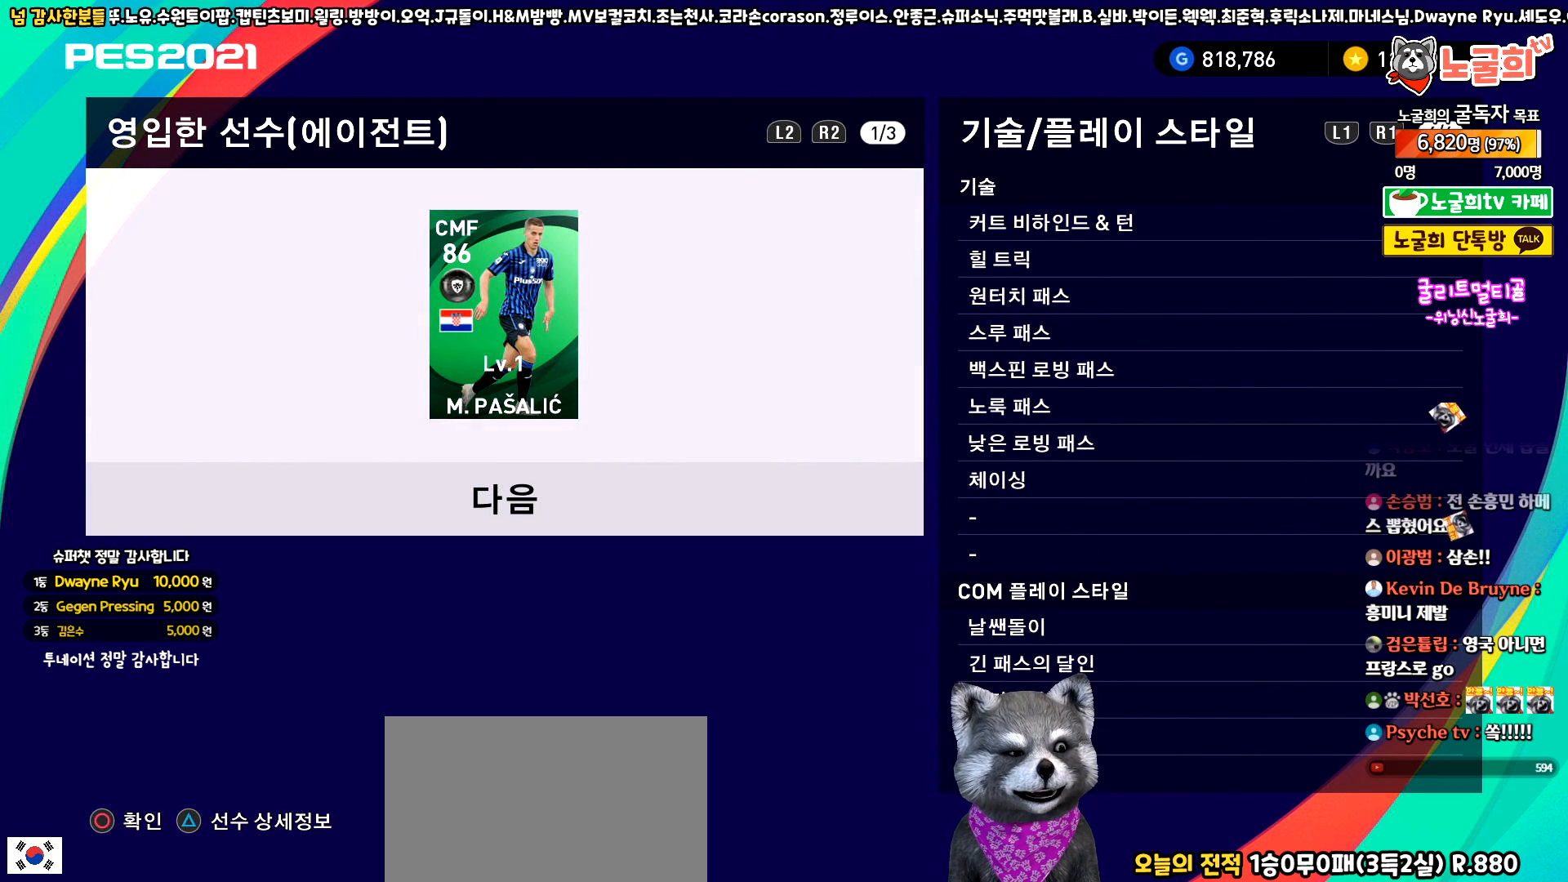
{"buttons": [], "left_stick": "center", "events": [[67, "L1", "up"]]}
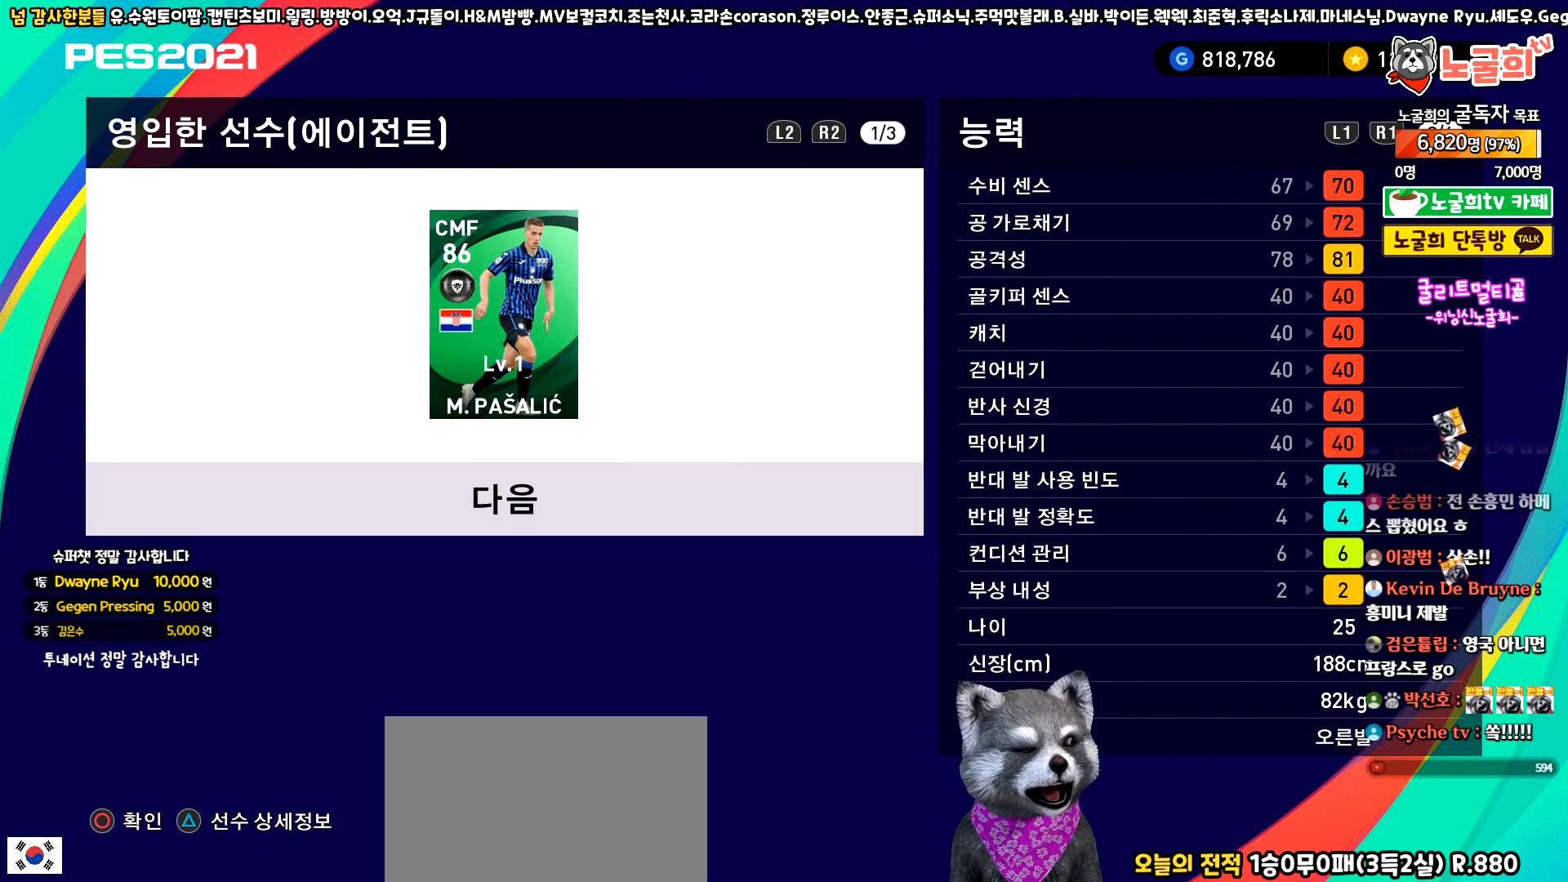
{"buttons": [], "left_stick": "center", "events": [[183, "L1", "down"], [267, "L1", "up"]]}
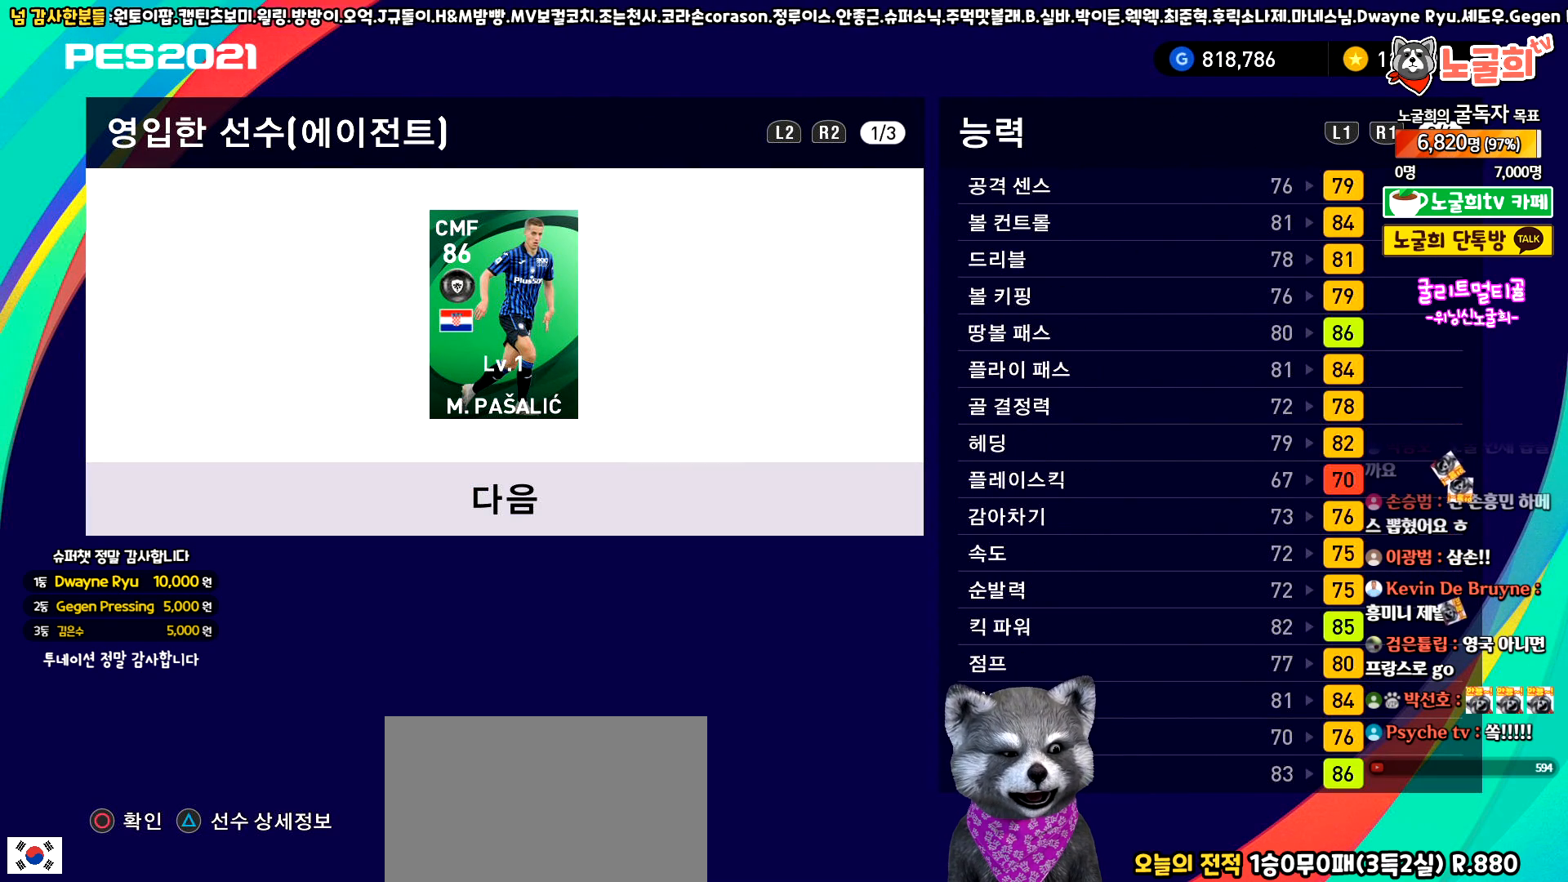
{"buttons": [], "left_stick": "center", "events": []}
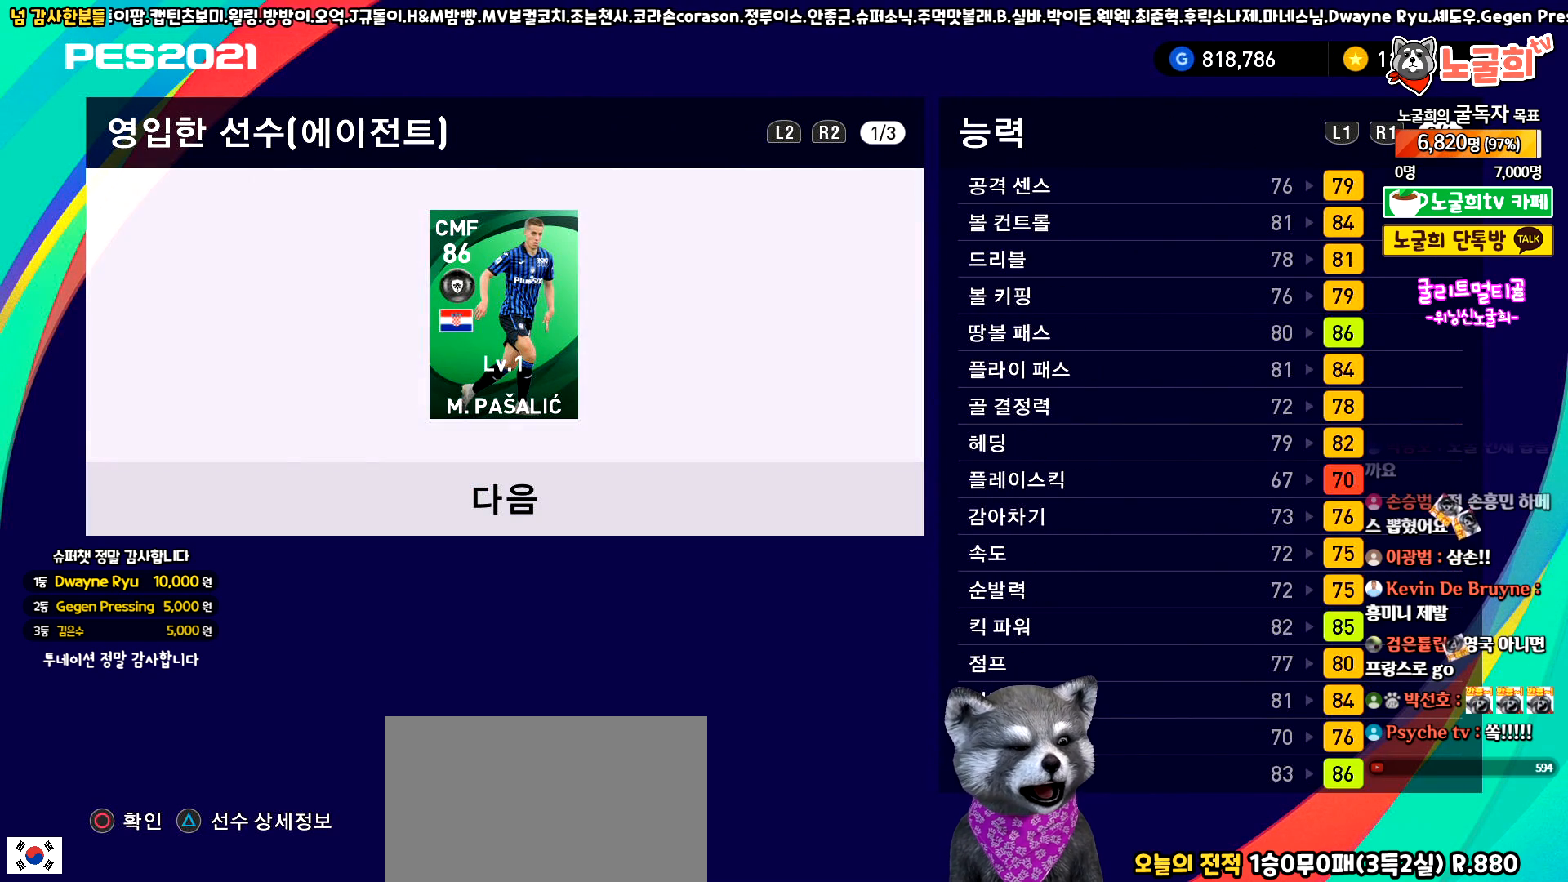
{"buttons": [], "left_stick": "center", "events": []}
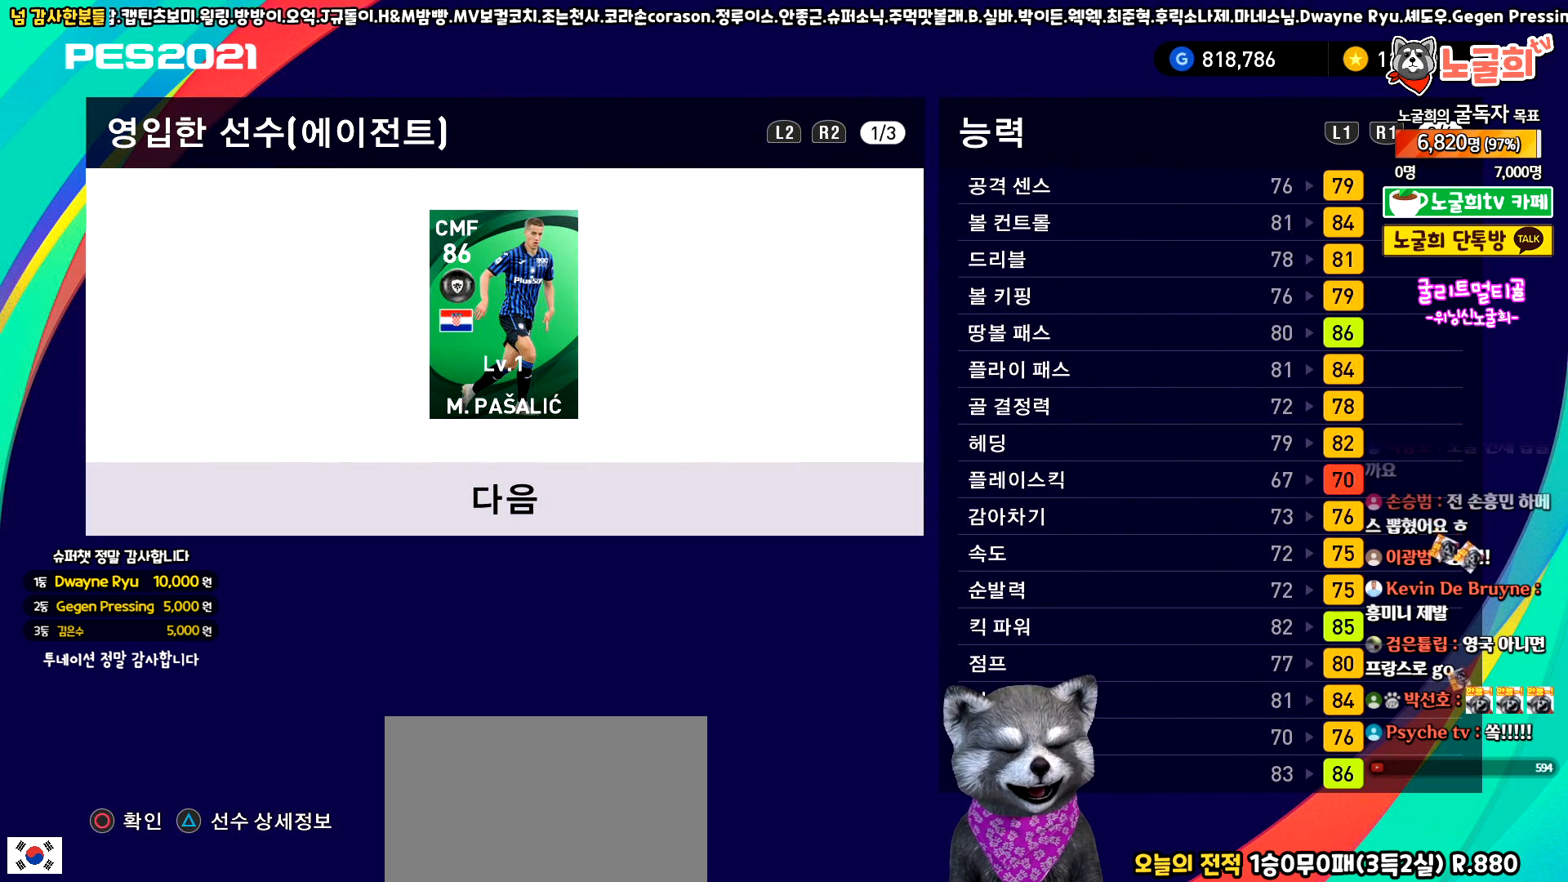
{"buttons": [], "left_stick": "center", "events": [[33, "R1", "down"], [150, "R1", "up"]]}
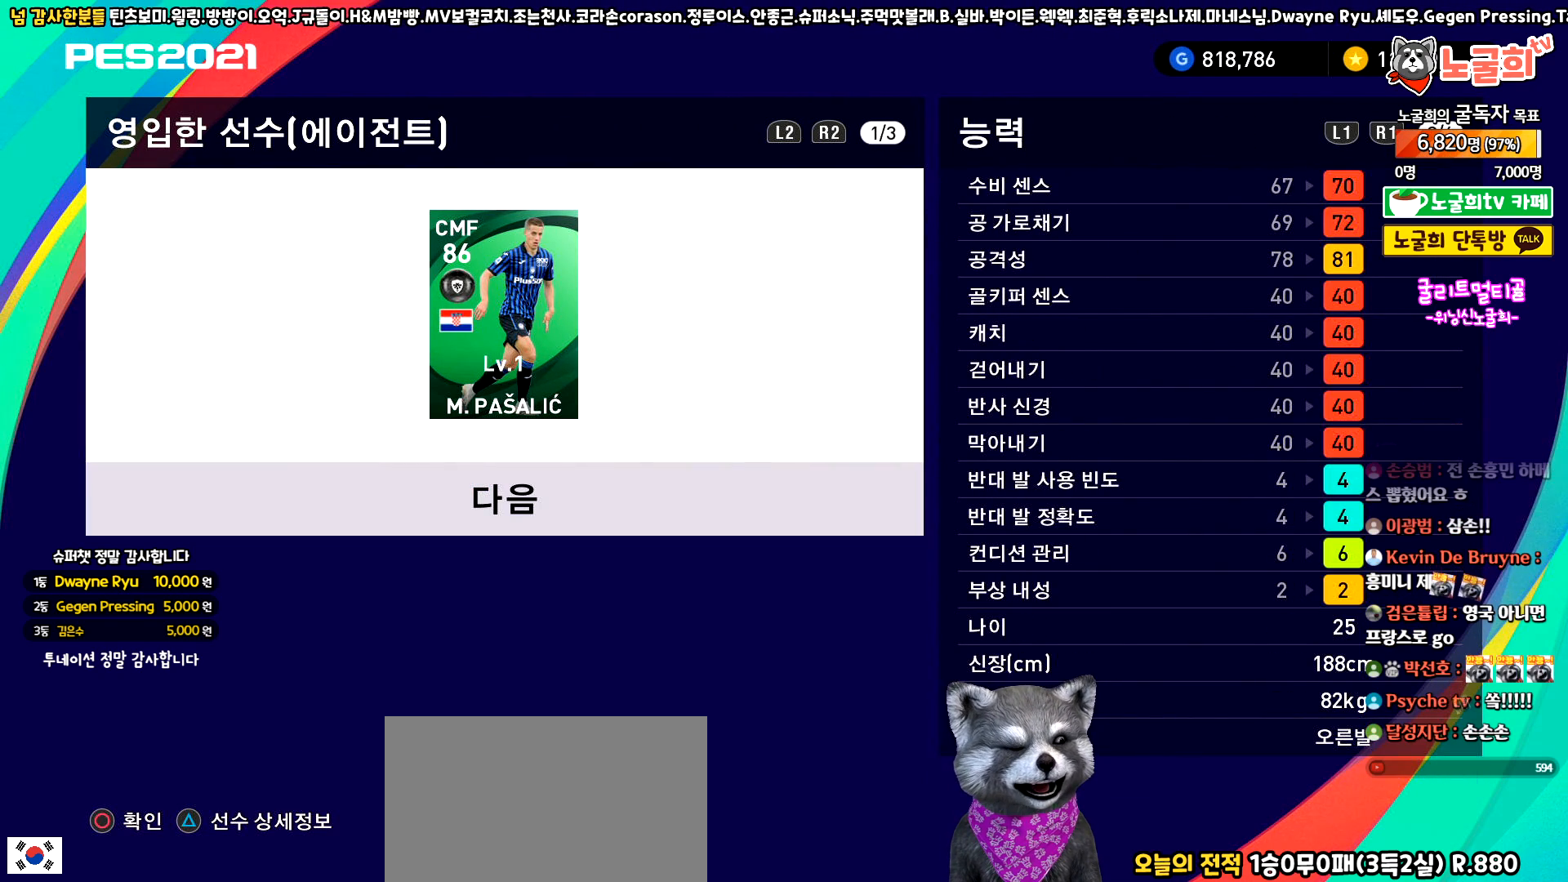
{"buttons": [], "left_stick": "center", "events": [[233, "L1", "down"], [400, "L1", "up"]]}
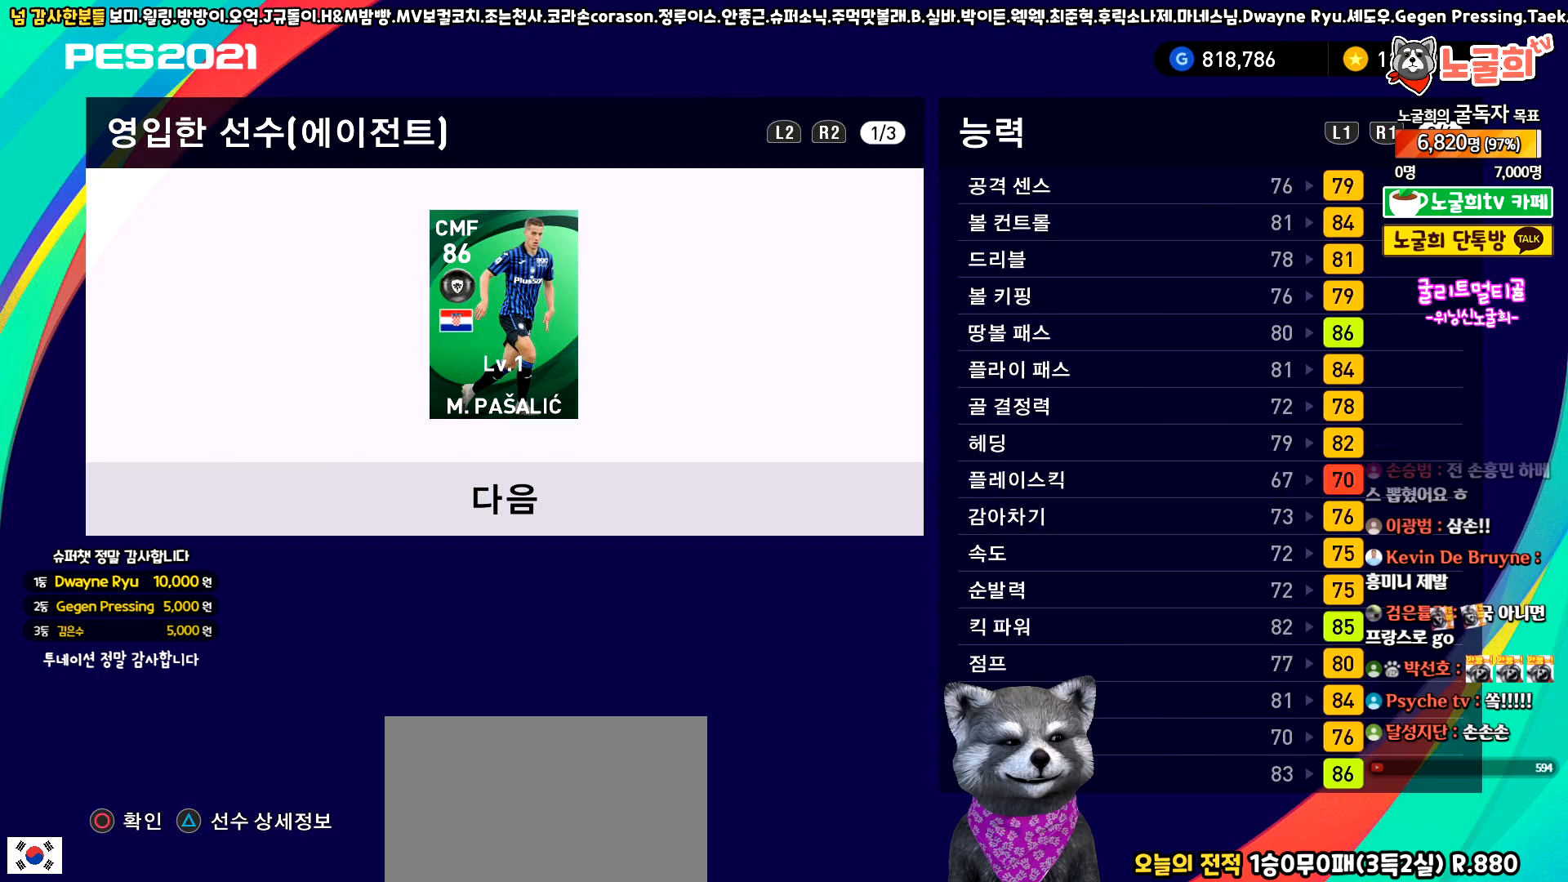
{"buttons": [], "left_stick": "center", "events": [[17, "R1", "down"], [133, "R1", "up"], [250, "R1", "down"], [333, "R1", "up"]]}